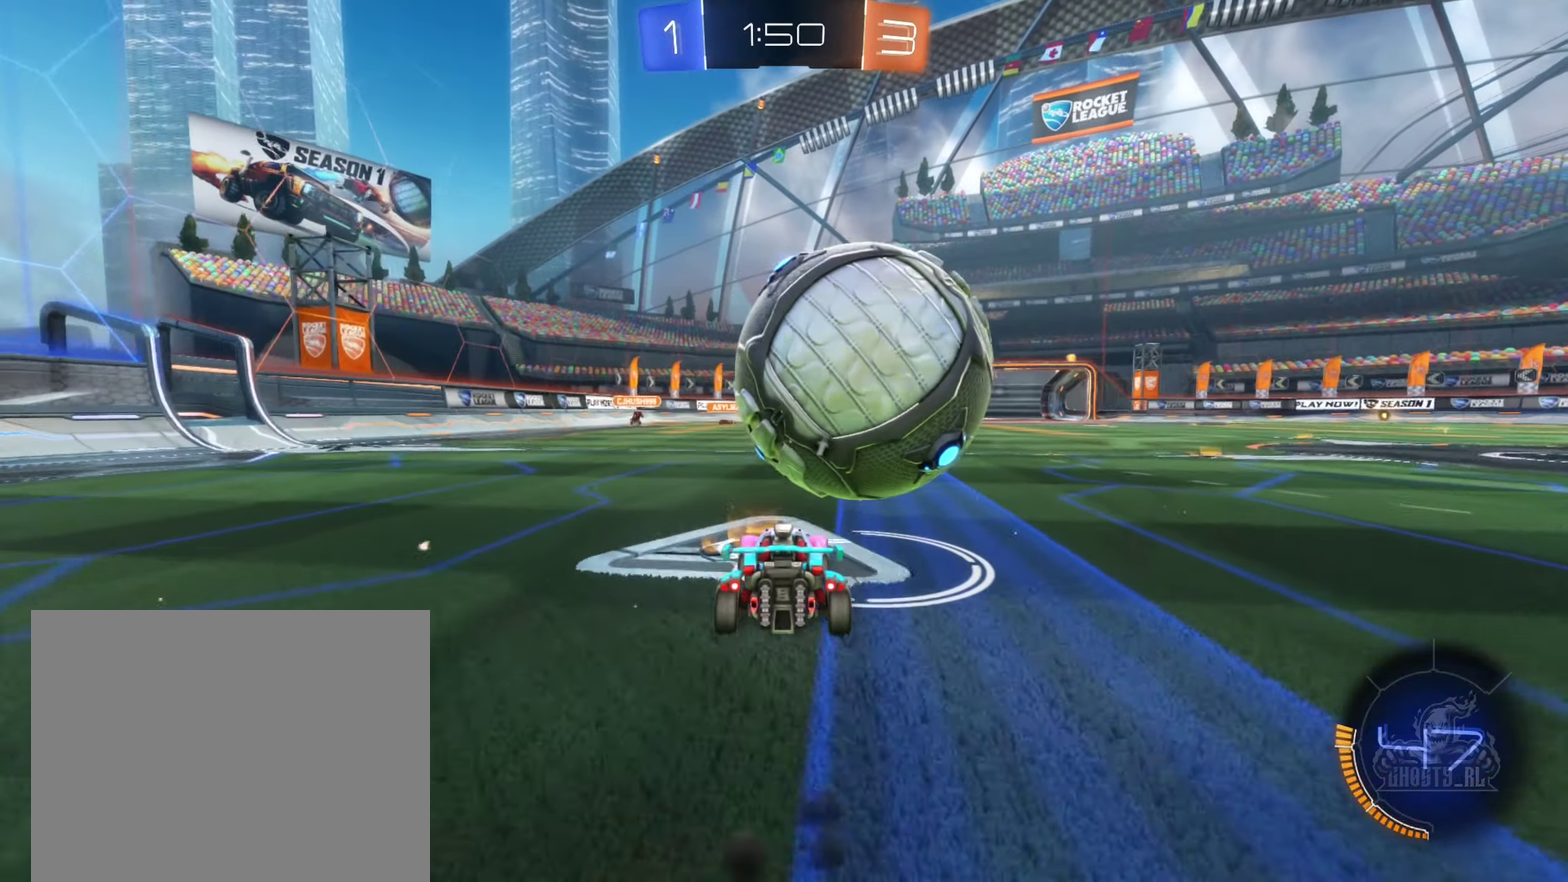
Gameplay with a controller (Xbox layout); each line is a JSON object with the inputs held at the frame after it. "events" lists button and stick changes between this image and that frame as [ms after this image, input, new state], when the widget could be followed in between.
{"buttons": ["B", "R2"], "left_stick": "right", "right_stick": "center", "events": [[183, "left_stick", "right"], [250, "B", "down"], [250, "left_stick", "center"], [367, "left_stick", "right"]]}
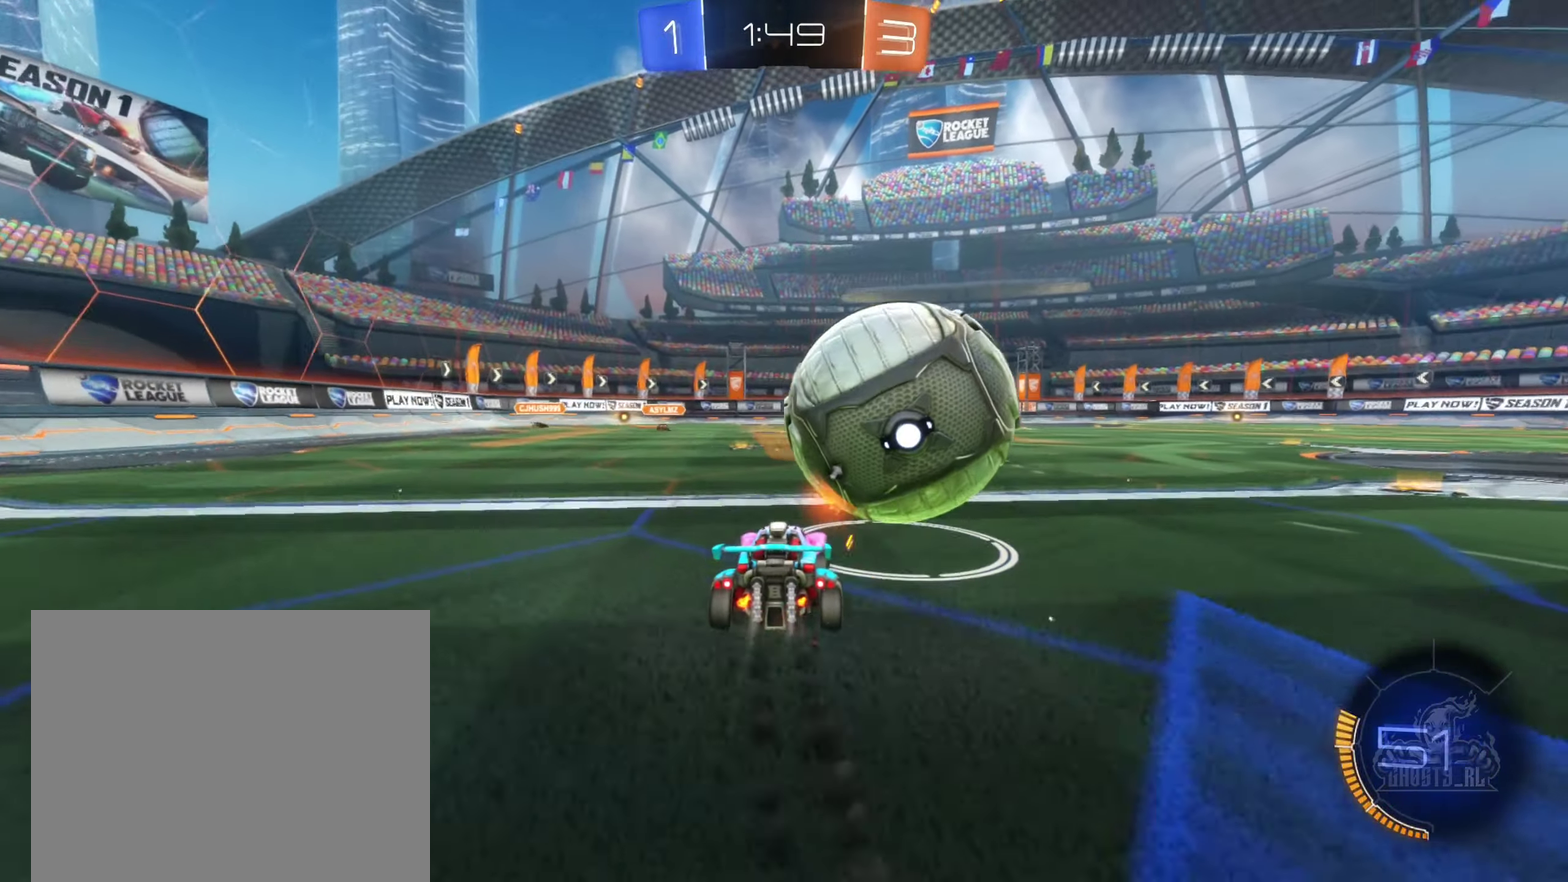
{"buttons": ["B", "R2"], "left_stick": "right", "right_stick": "center", "events": [[150, "left_stick", "center"], [467, "left_stick", "right"]]}
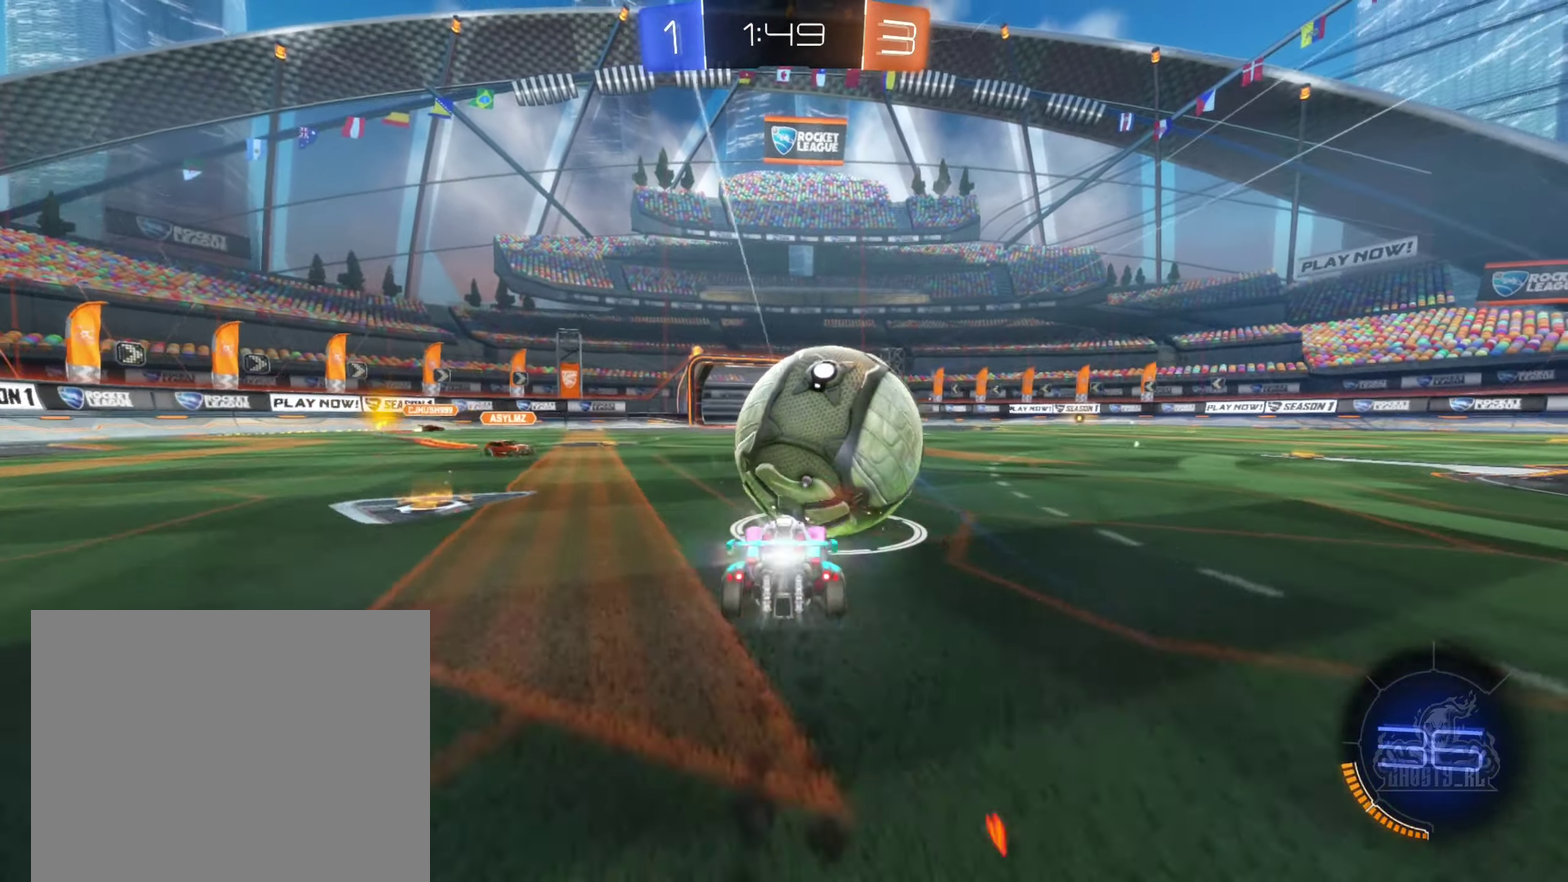
{"buttons": [], "left_stick": "center", "right_stick": "center", "events": [[67, "A", "down"], [83, "left_stick", "up-right"], [133, "left_stick", "up"], [150, "A", "up"], [217, "A", "down"], [383, "R2", "up"], [400, "A", "up"], [400, "left_stick", "right"], [483, "B", "up"], [483, "left_stick", "center"]]}
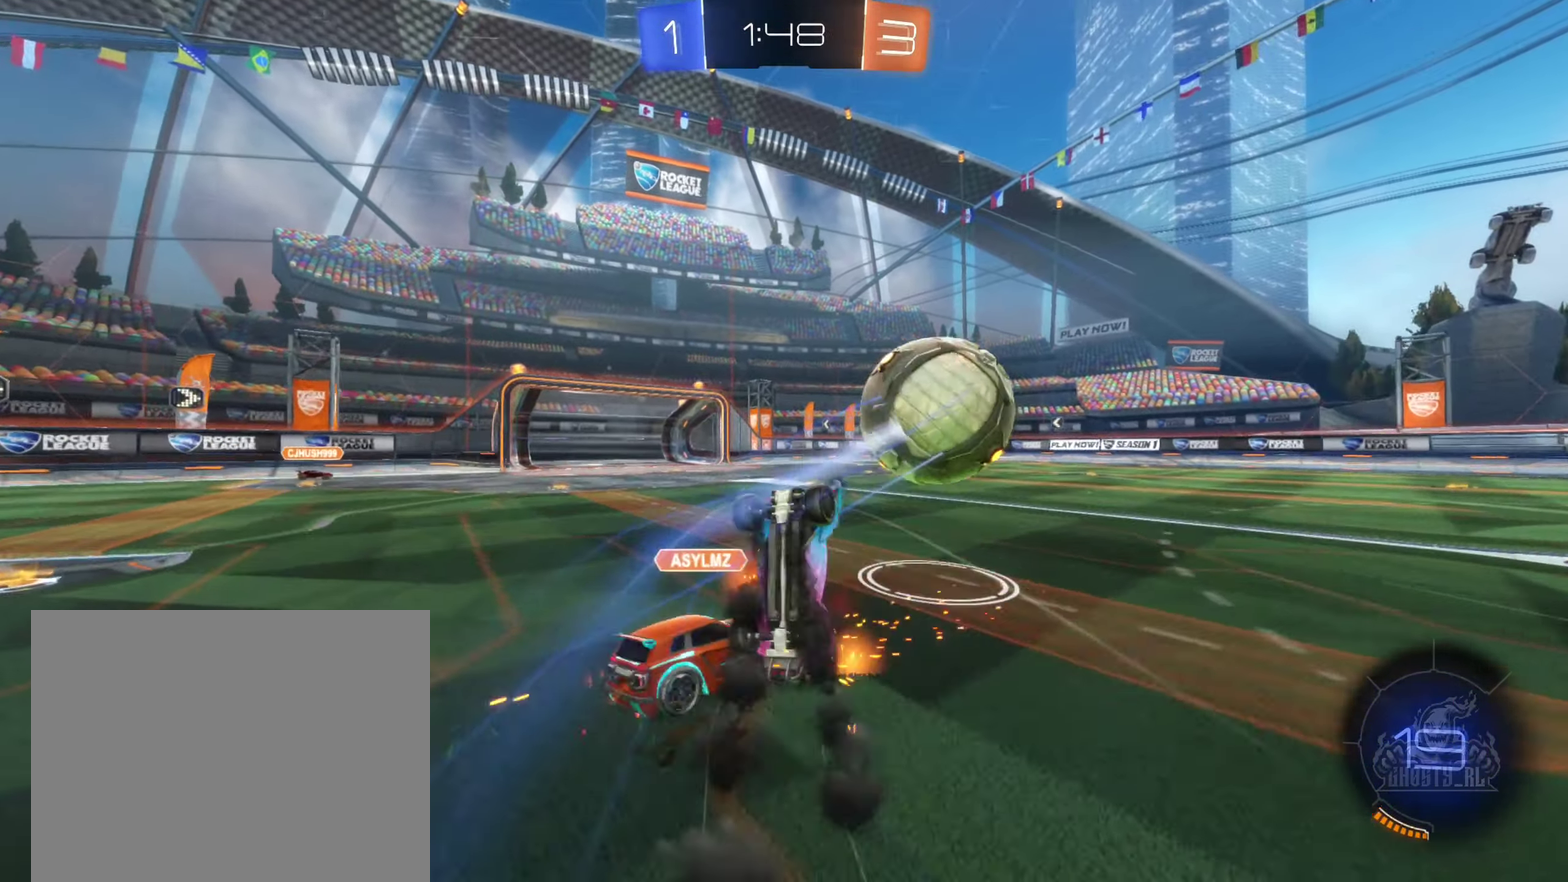
{"buttons": [], "left_stick": "center", "right_stick": "center", "events": [[100, "R1", "down"], [183, "Y", "down"], [267, "Y", "up"], [300, "R1", "up"], [333, "left_stick", "up"], [483, "left_stick", "center"]]}
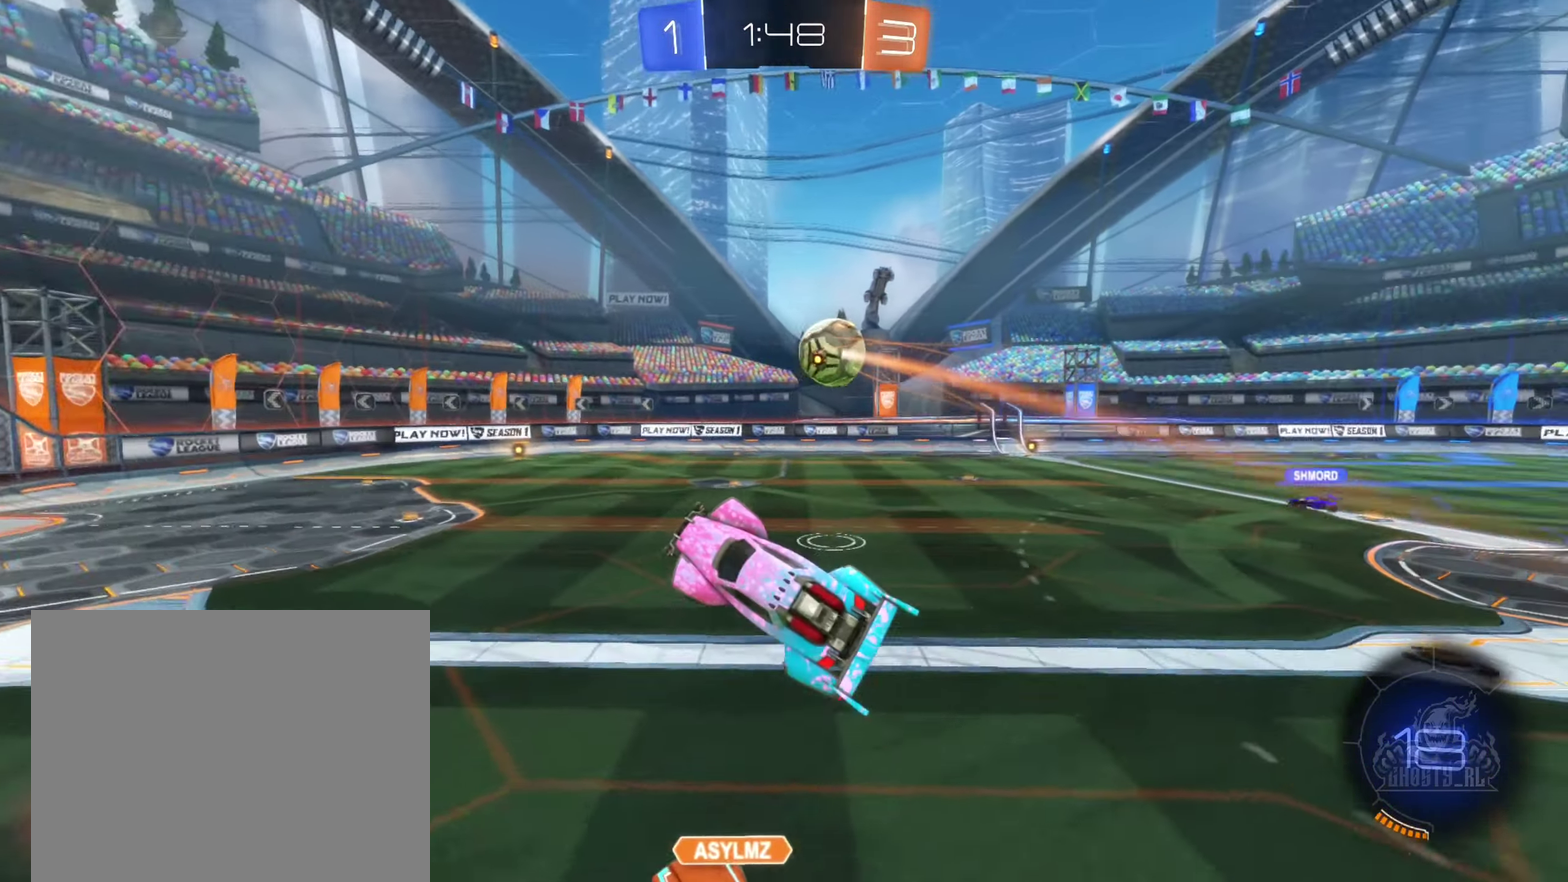
{"buttons": [], "left_stick": "center", "right_stick": "center", "events": []}
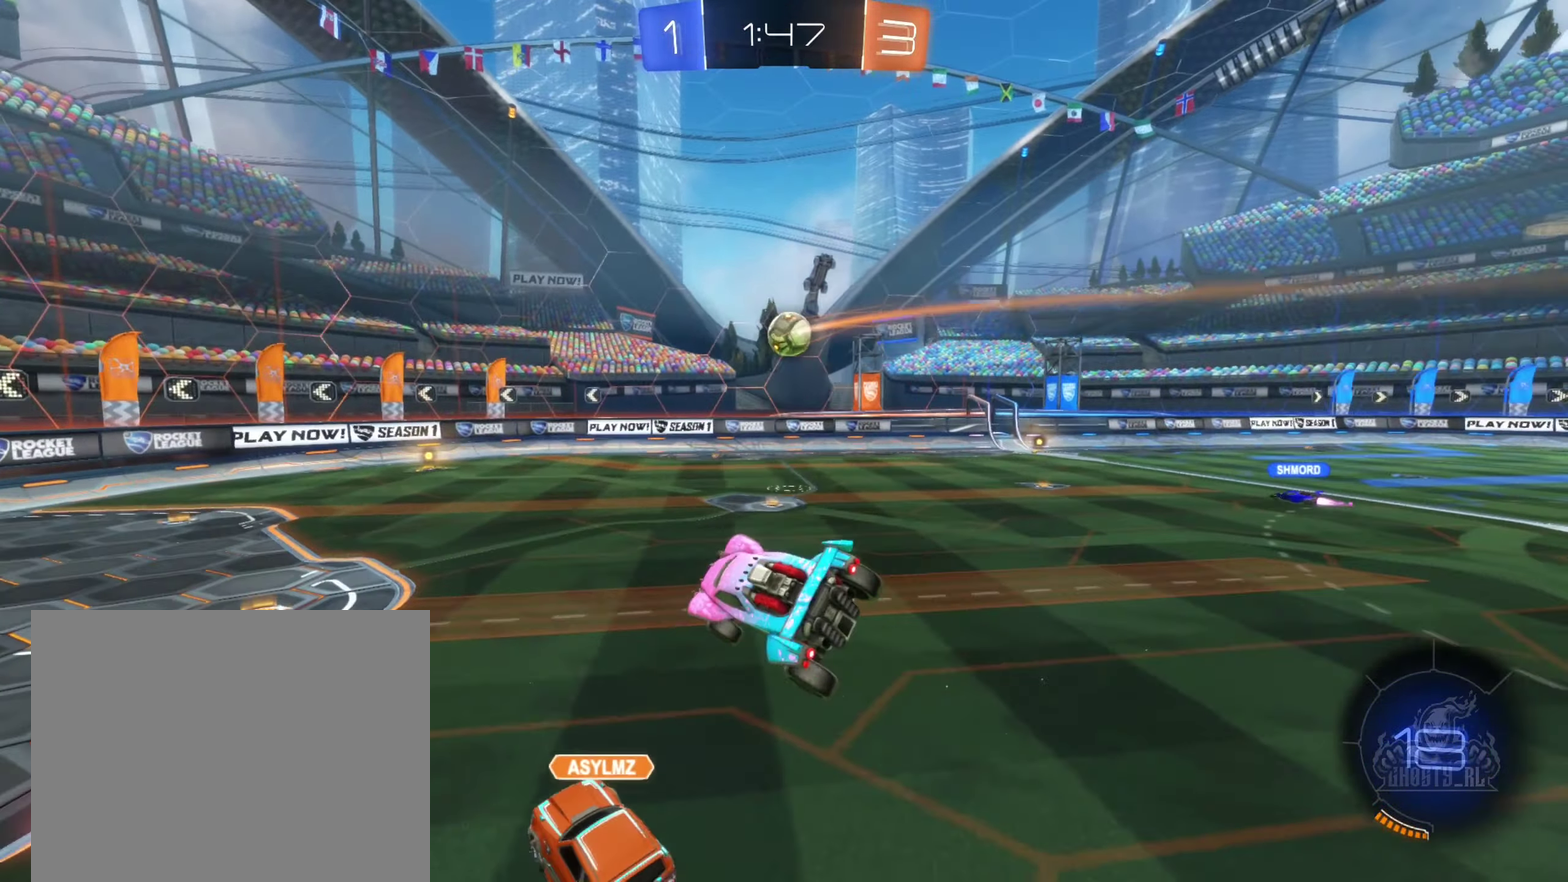
{"buttons": ["B", "R2"], "left_stick": "center", "right_stick": "center", "events": [[17, "R1", "down"], [83, "left_stick", "down"], [150, "R1", "up"], [233, "B", "down"], [233, "left_stick", "center"], [250, "R2", "down"]]}
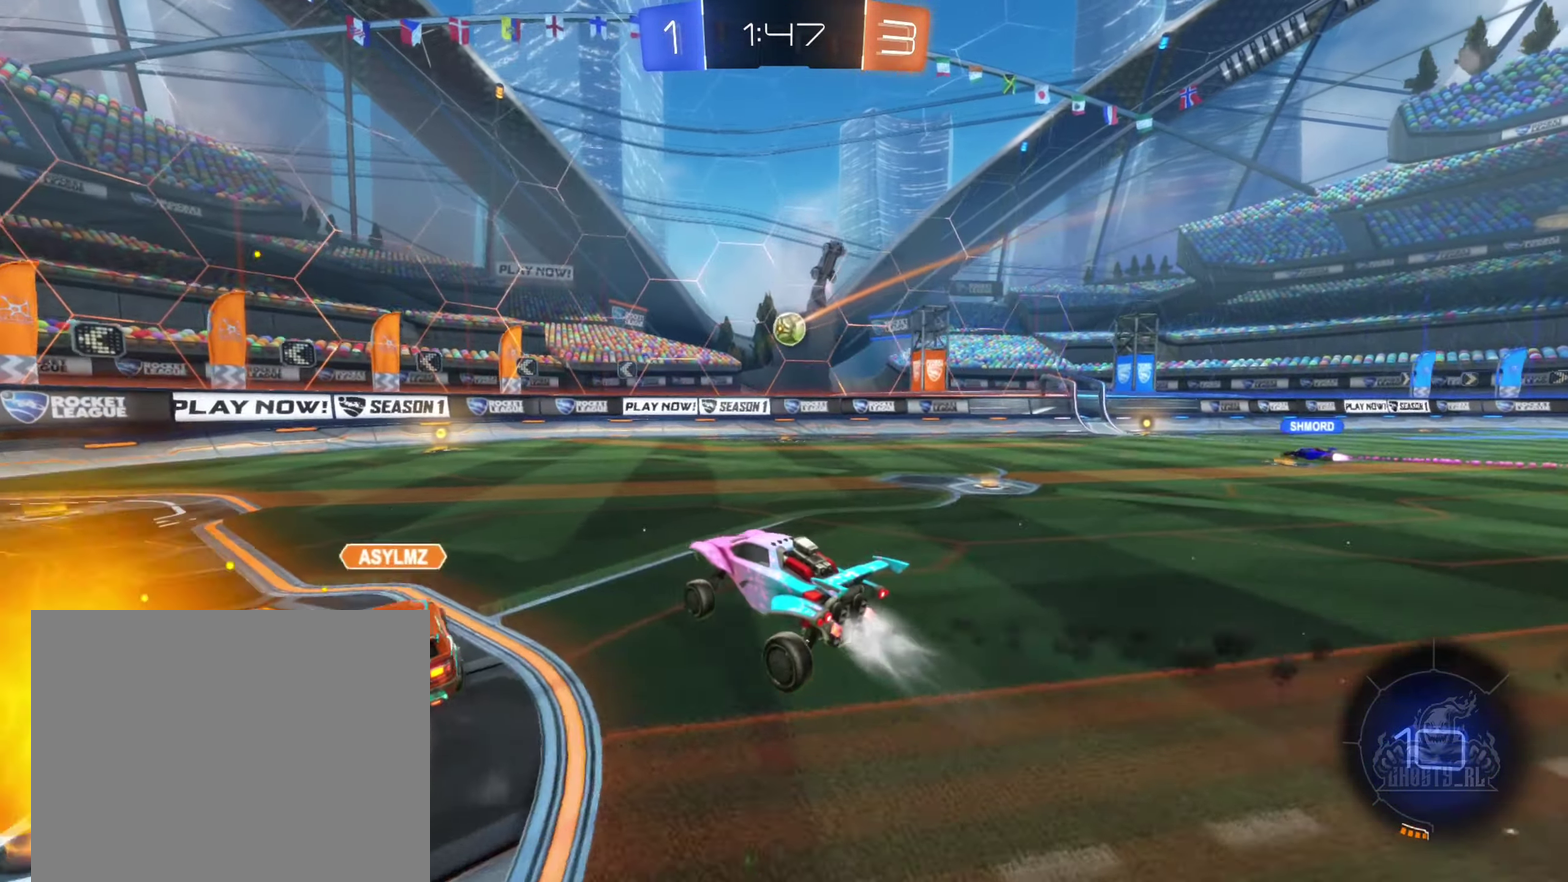
{"buttons": ["B", "R2"], "left_stick": "right", "right_stick": "center", "events": [[17, "left_stick", "right"], [117, "B", "up"], [200, "left_stick", "center"], [250, "B", "down"], [350, "left_stick", "right"]]}
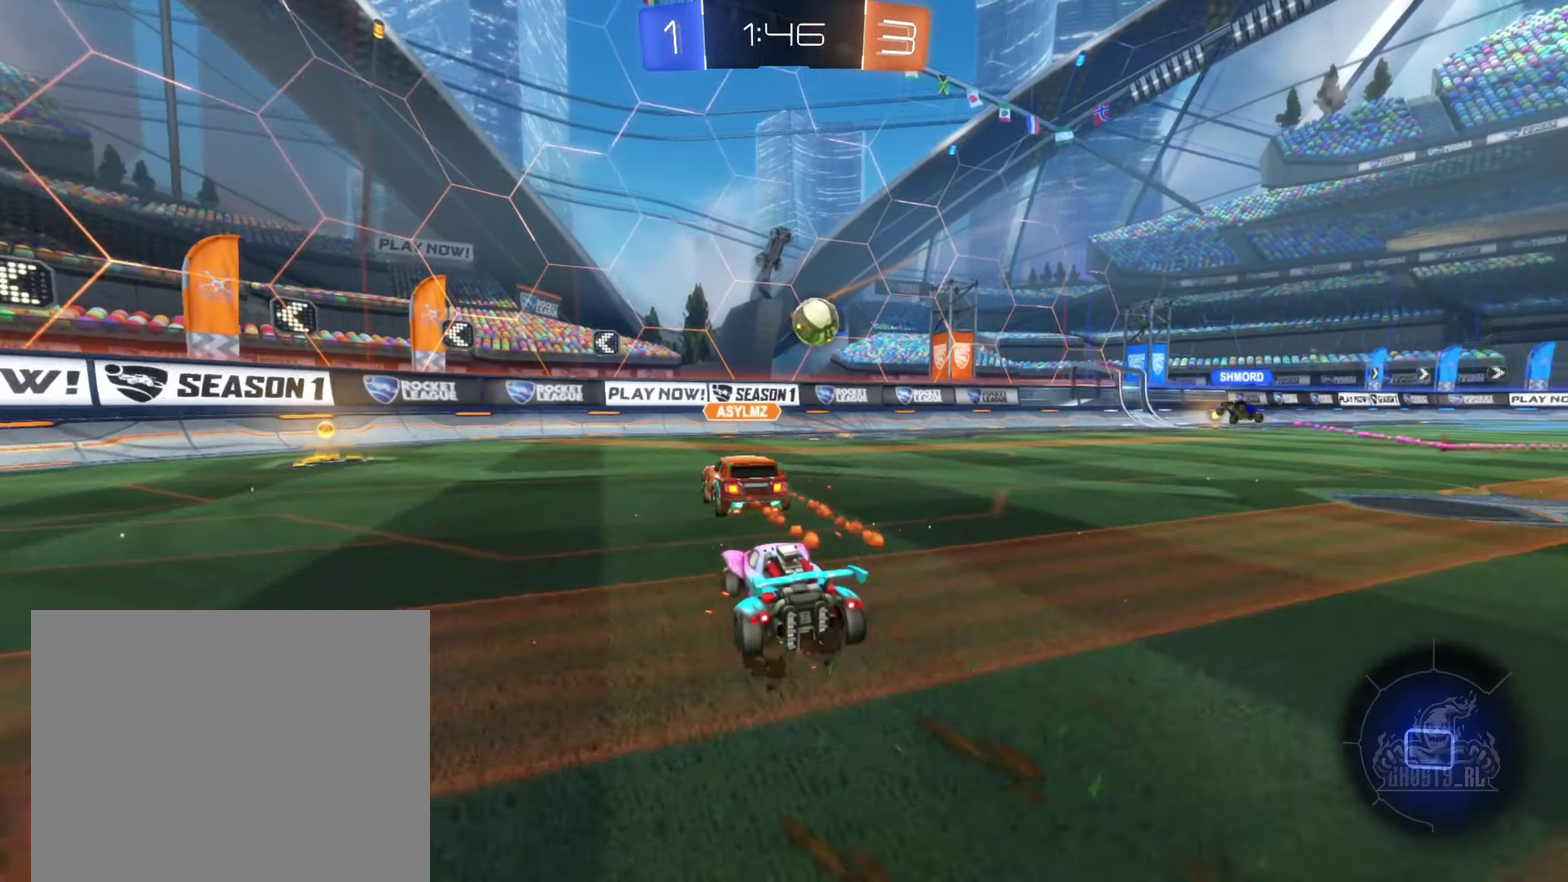
{"buttons": ["R2"], "left_stick": "down-left", "right_stick": "center", "events": [[33, "B", "up"], [33, "left_stick", "left"], [434, "left_stick", "down-left"]]}
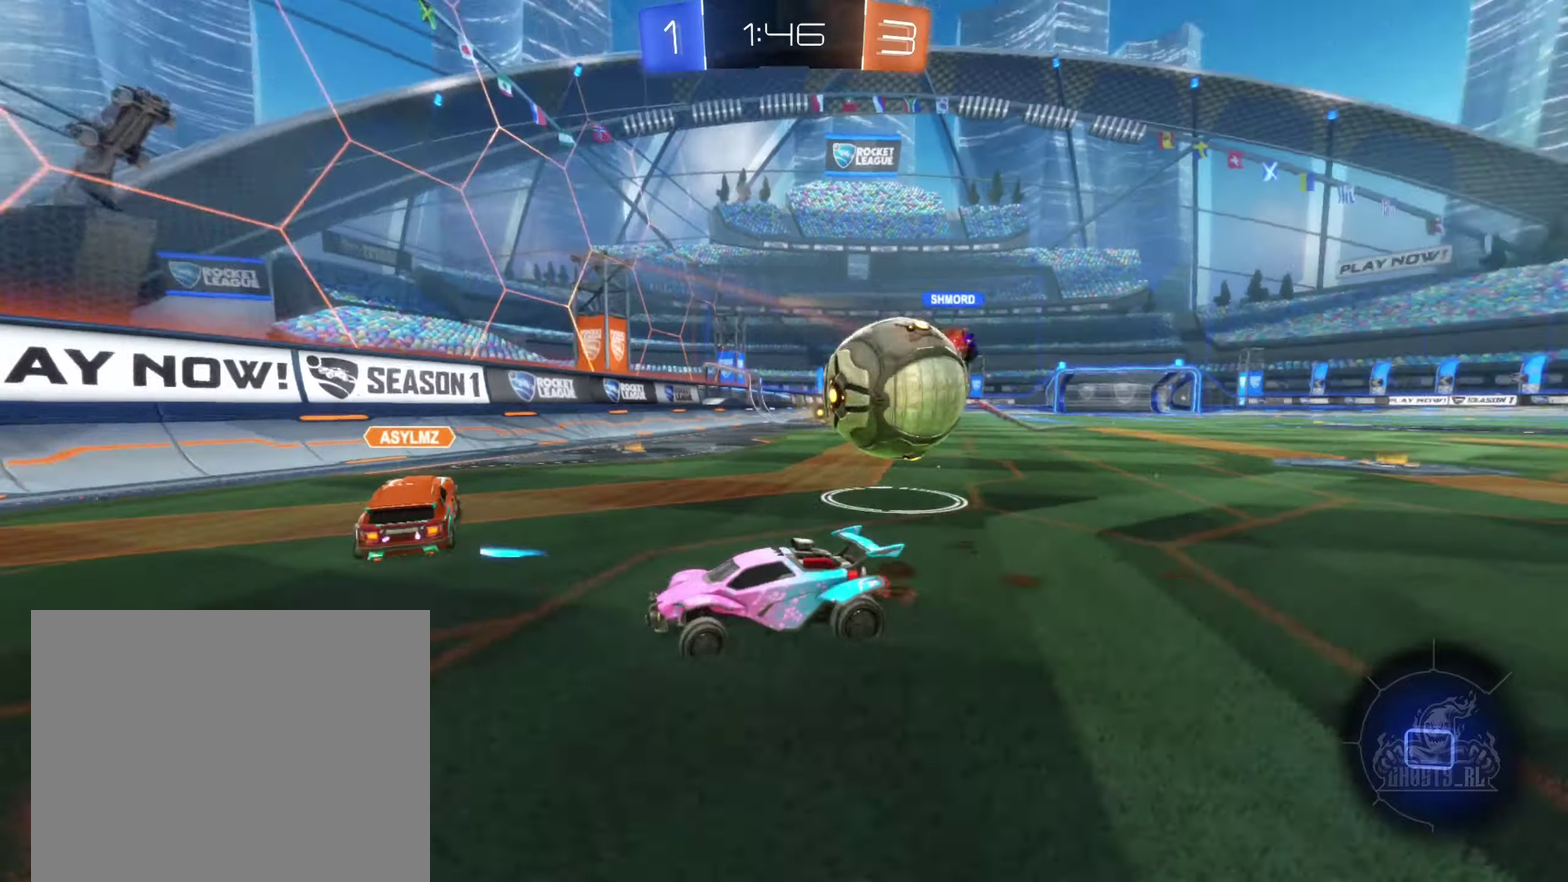
{"buttons": ["R2"], "left_stick": "left", "right_stick": "center", "events": [[50, "L1", "down"], [134, "L1", "up"], [200, "left_stick", "left"]]}
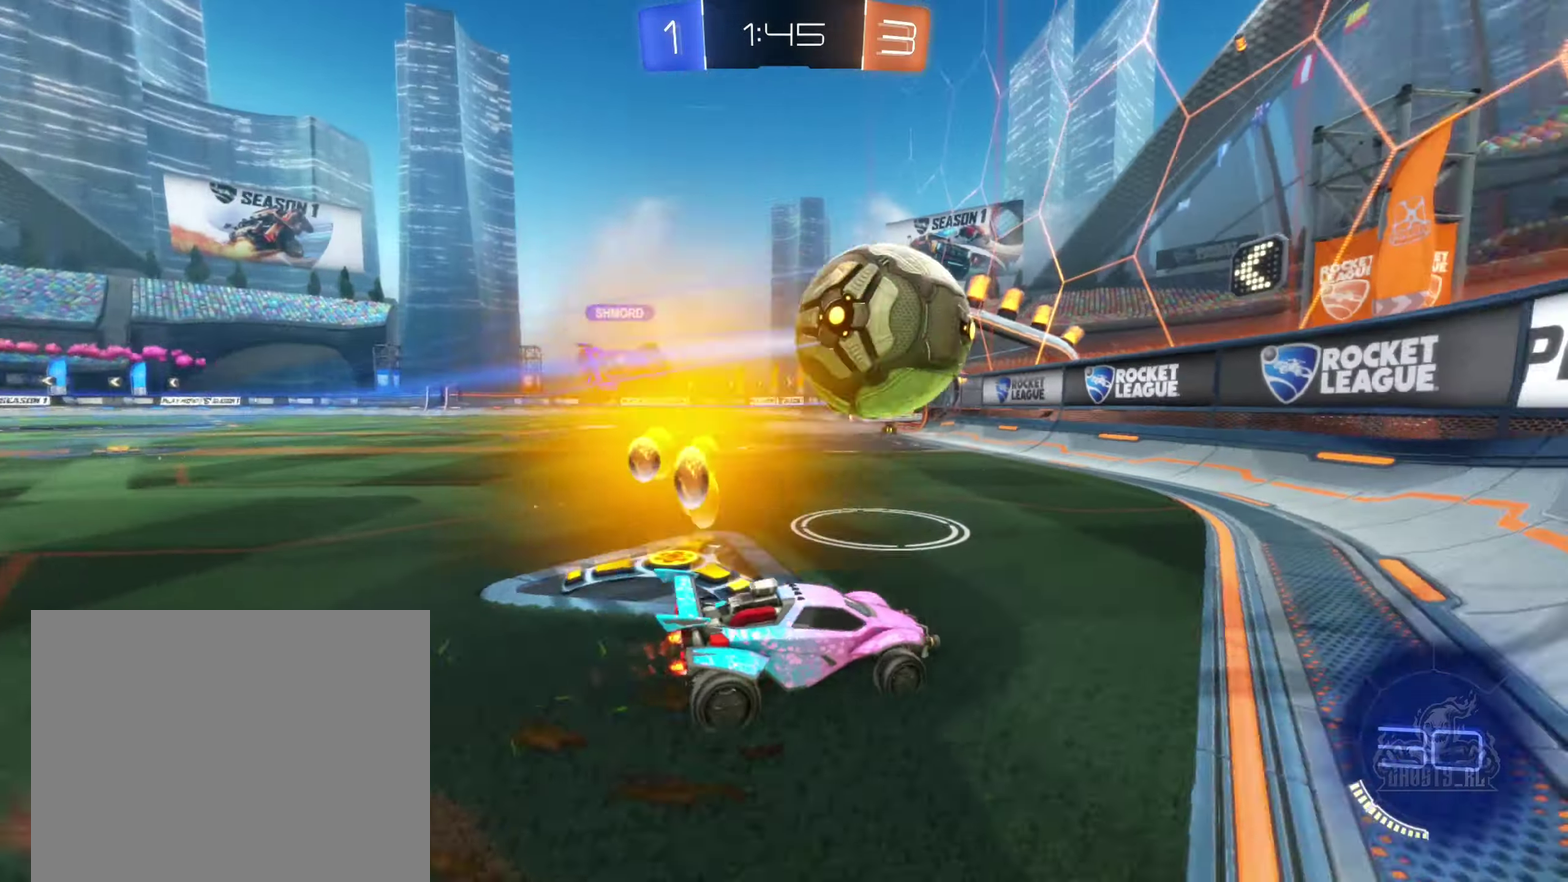
{"buttons": ["R2"], "left_stick": "left", "right_stick": "center", "events": [[117, "R2", "up"], [350, "R2", "down"]]}
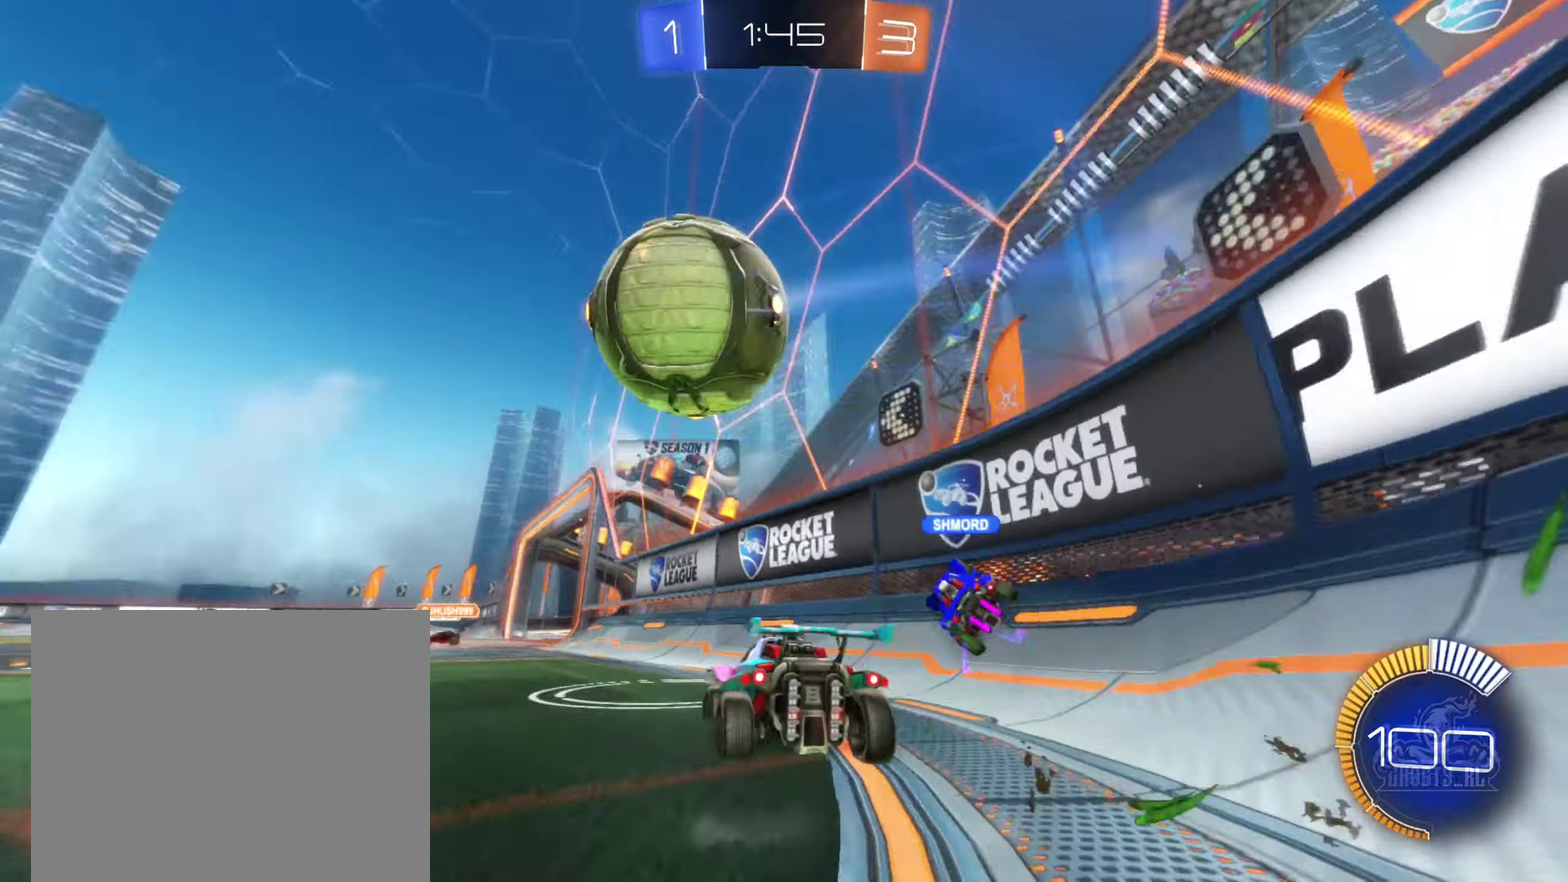
{"buttons": ["A", "B", "R2"], "left_stick": "down", "right_stick": "center", "events": [[234, "B", "down"], [384, "left_stick", "center"], [400, "A", "down"], [450, "left_stick", "down"]]}
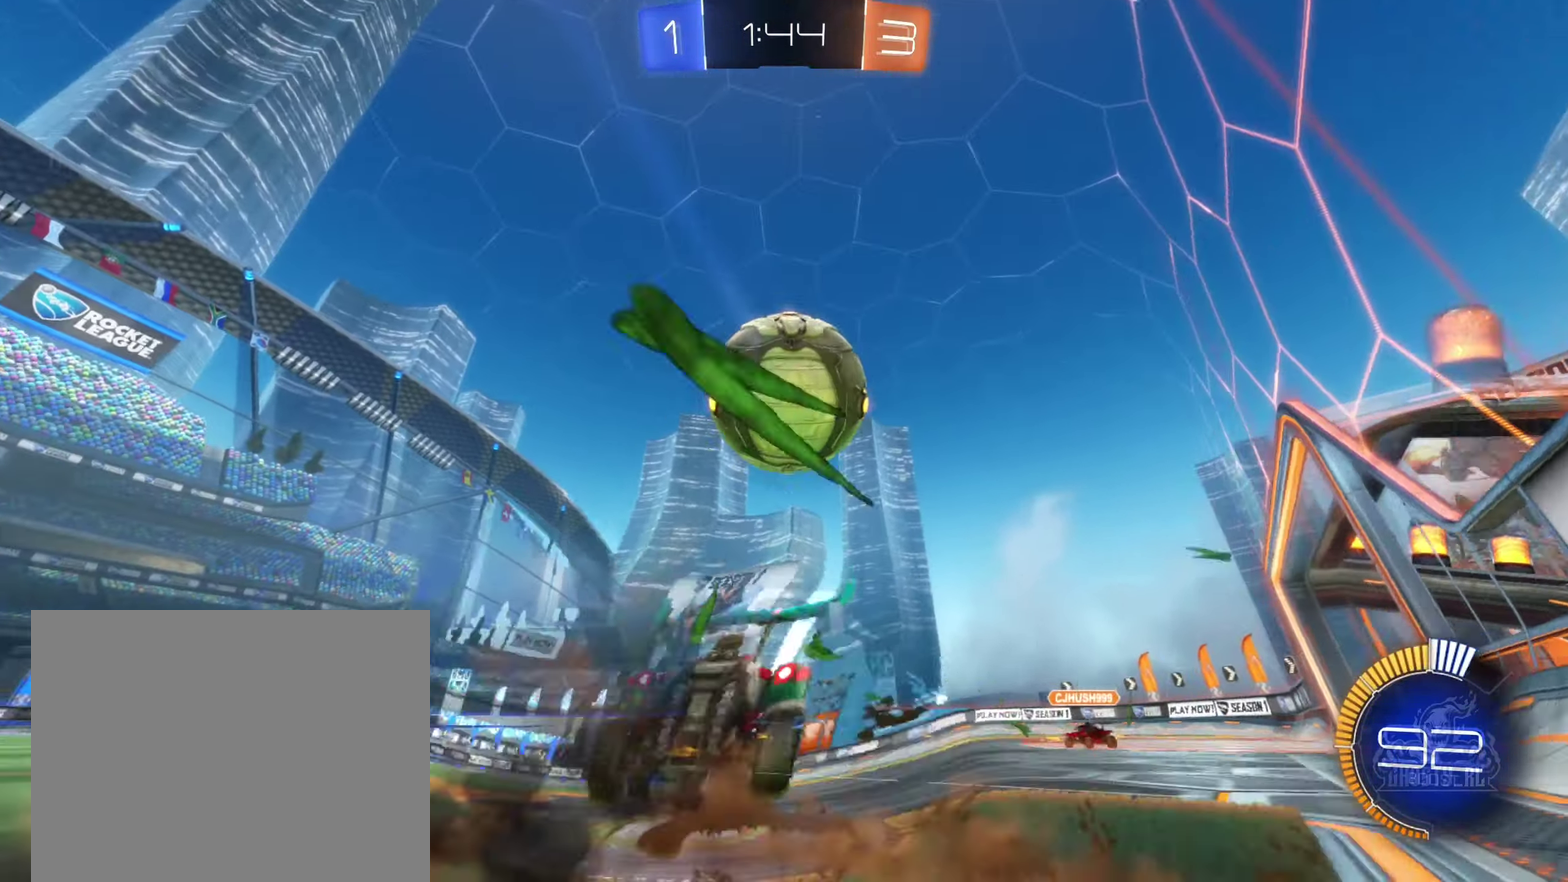
{"buttons": ["A", "B", "R1"], "left_stick": "right", "right_stick": "center", "events": [[50, "A", "up"], [84, "left_stick", "center"], [250, "left_stick", "right"], [350, "A", "down"], [384, "R2", "up"], [434, "R1", "down"]]}
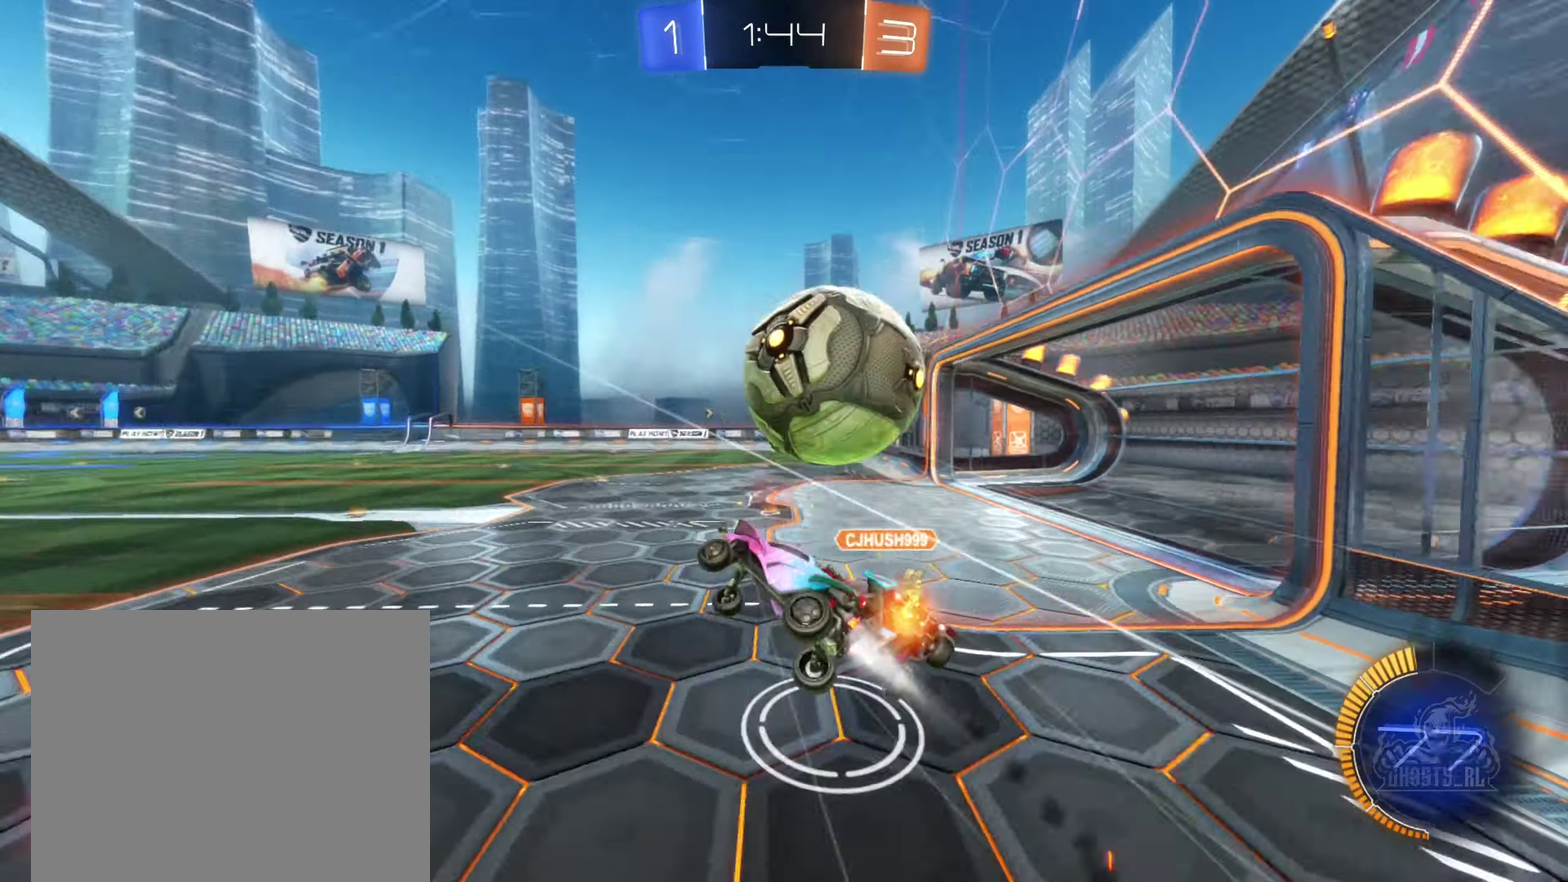
{"buttons": ["R1"], "left_stick": "up-right", "right_stick": "center", "events": [[34, "A", "up"], [67, "B", "up"], [384, "left_stick", "up-right"]]}
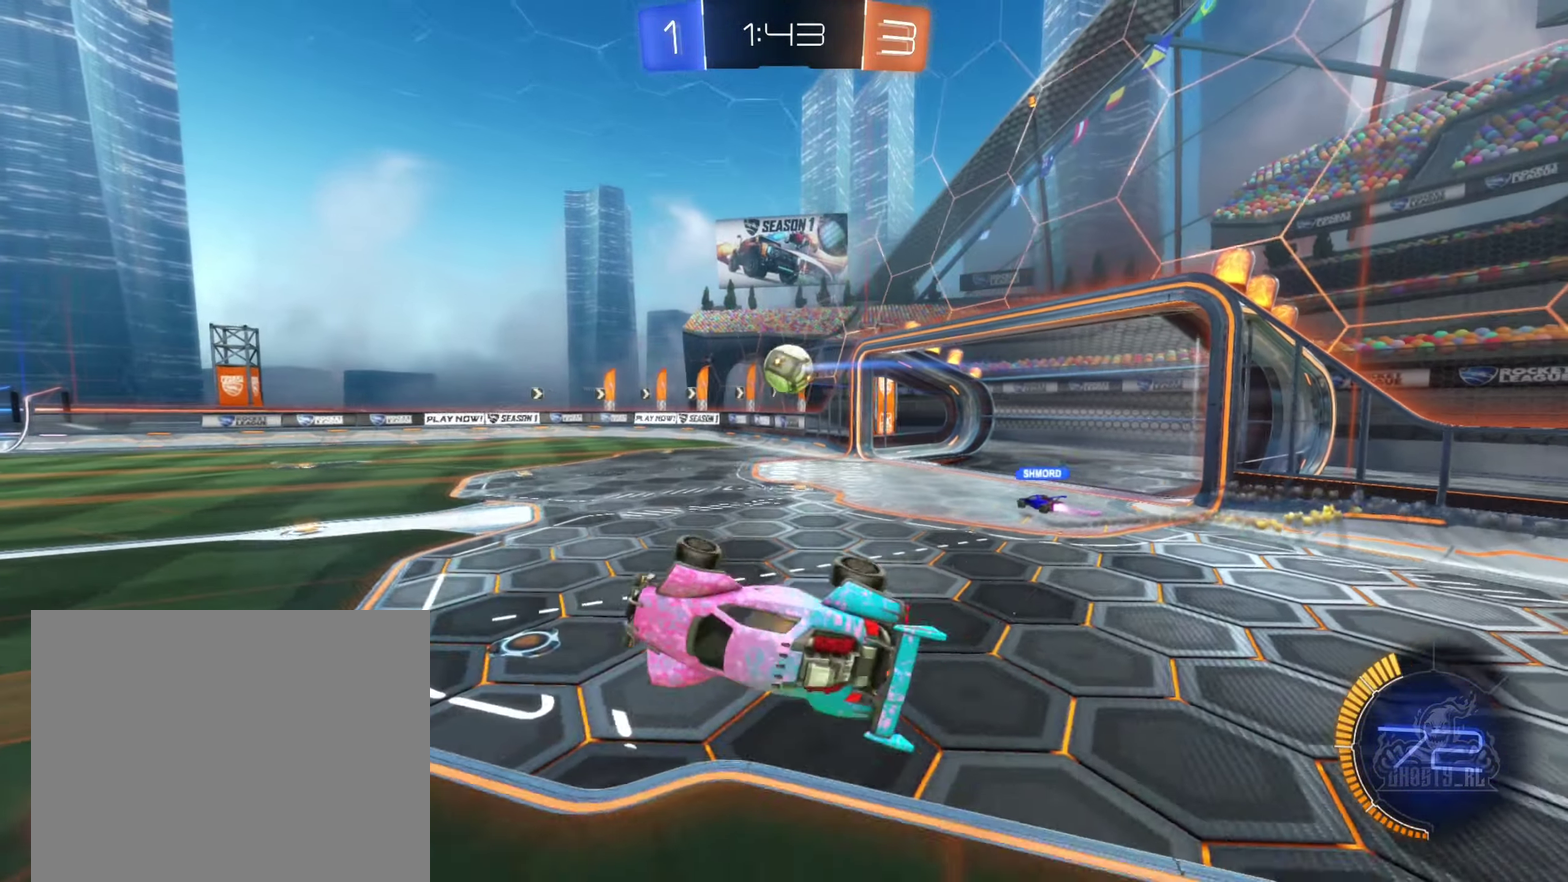
{"buttons": [], "left_stick": "center", "right_stick": "center", "events": [[34, "left_stick", "center"], [50, "R1", "up"]]}
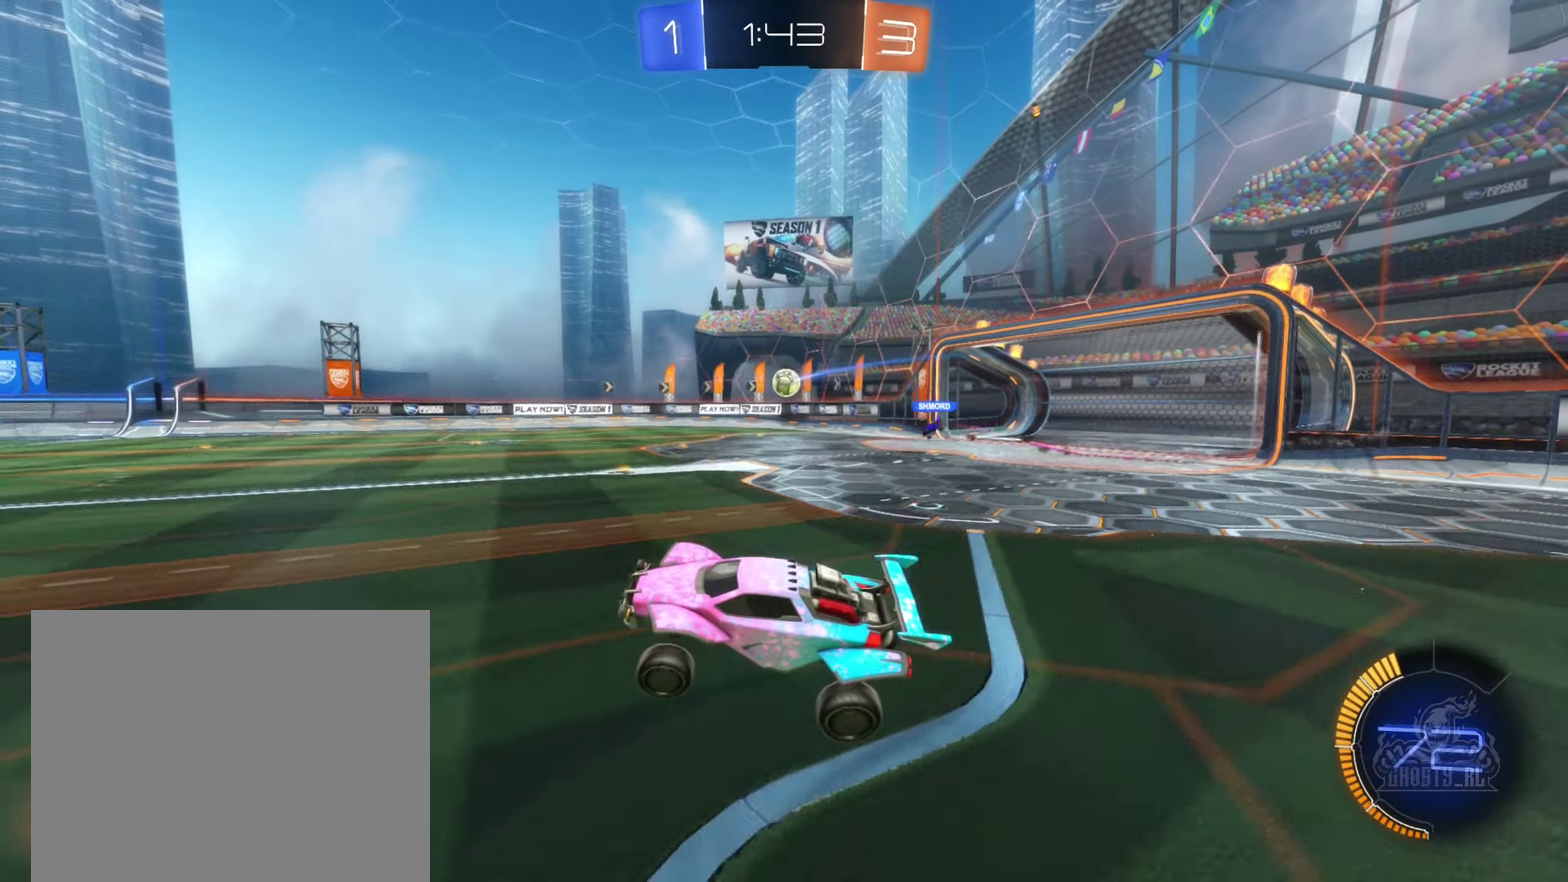
{"buttons": ["B", "R2"], "left_stick": "center", "right_stick": "center", "events": [[34, "R2", "down"], [84, "left_stick", "down-left"], [184, "left_stick", "center"], [334, "B", "down"]]}
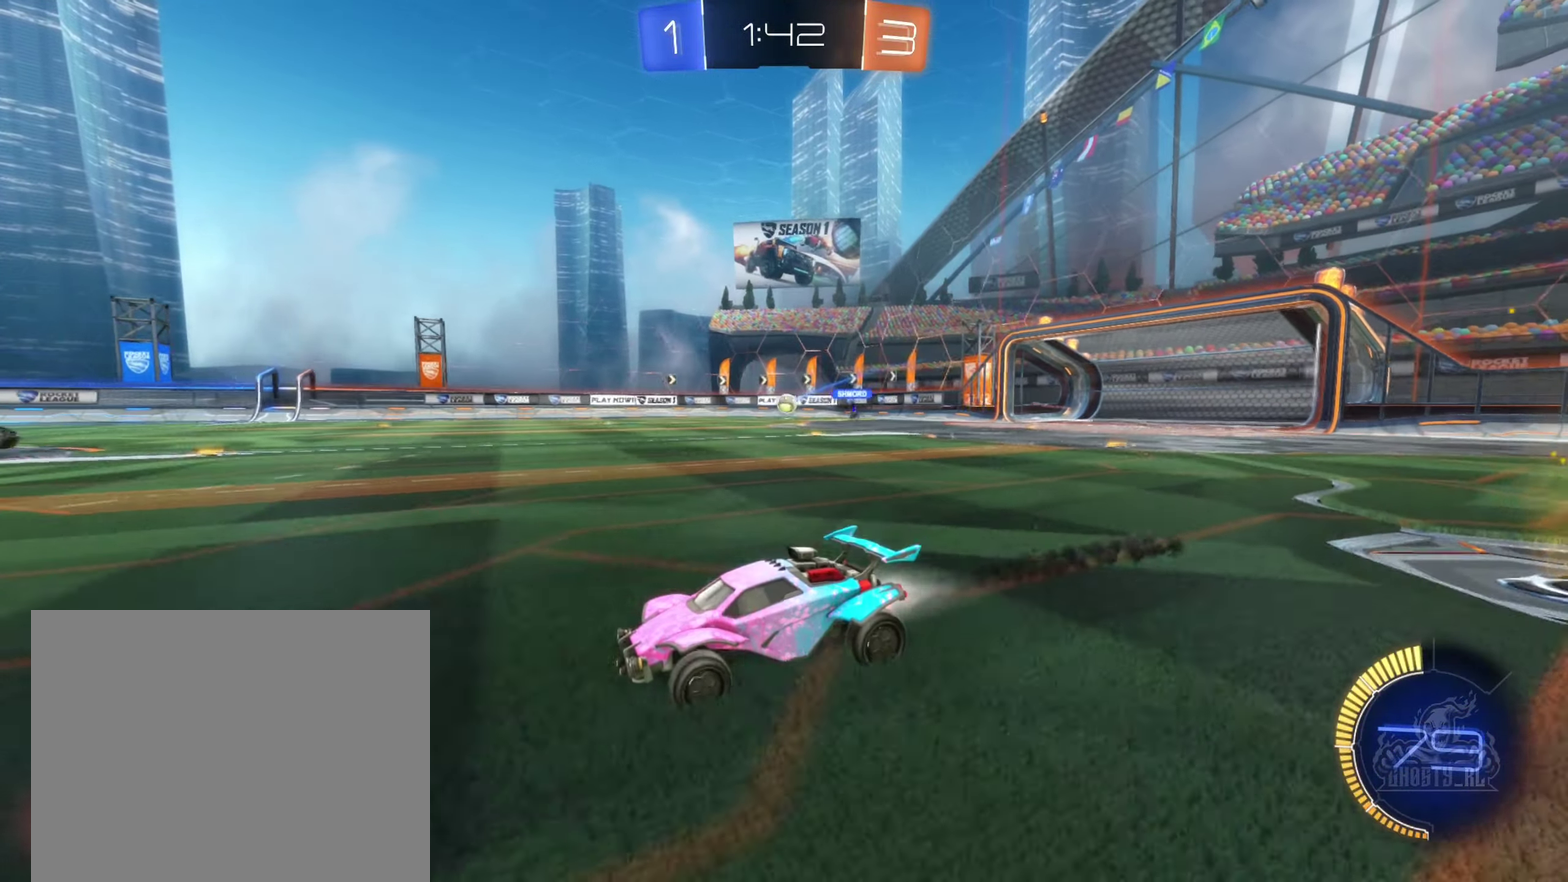
{"buttons": ["R2"], "left_stick": "right", "right_stick": "center", "events": [[17, "left_stick", "right"], [134, "B", "up"], [150, "left_stick", "center"], [417, "left_stick", "right"]]}
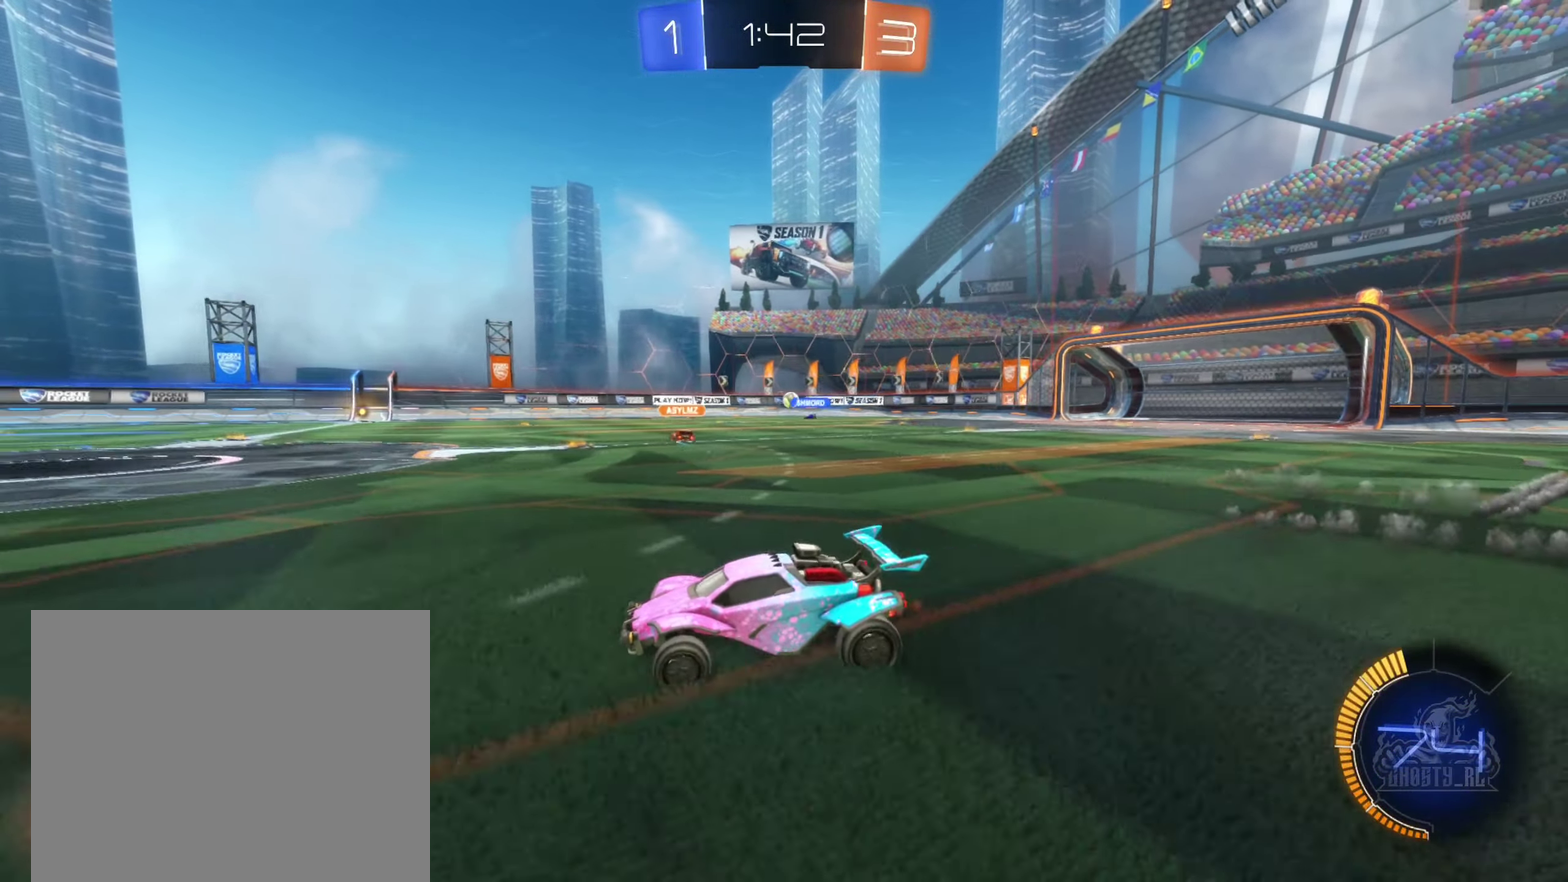
{"buttons": ["R2"], "left_stick": "right", "right_stick": "center", "events": []}
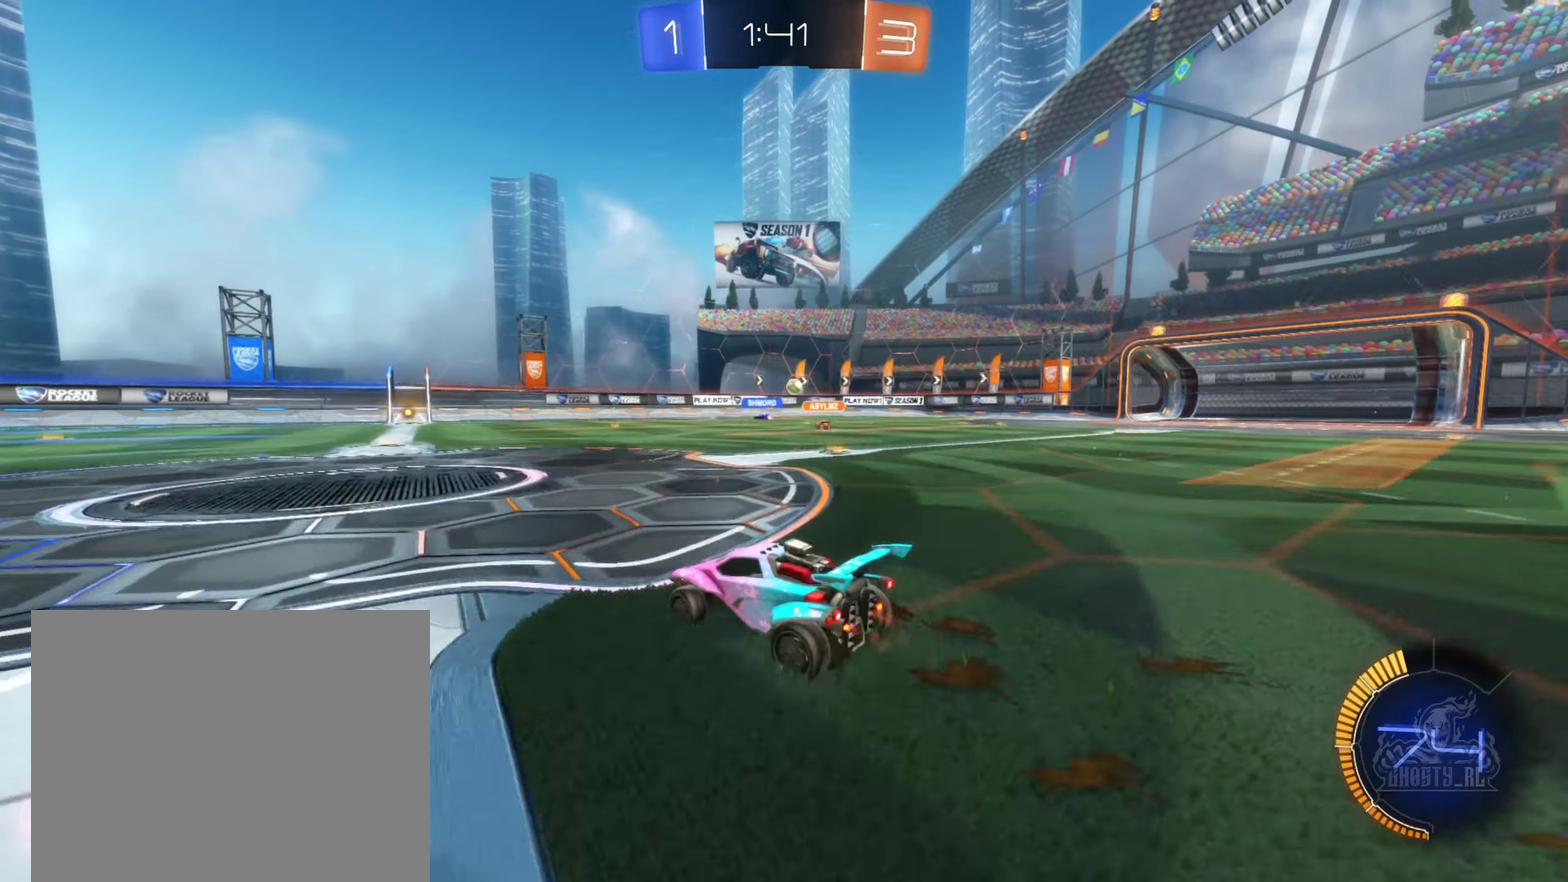
{"buttons": ["B", "R2"], "left_stick": "right", "right_stick": "center", "events": [[200, "left_stick", "center"], [383, "B", "down"], [433, "left_stick", "right"]]}
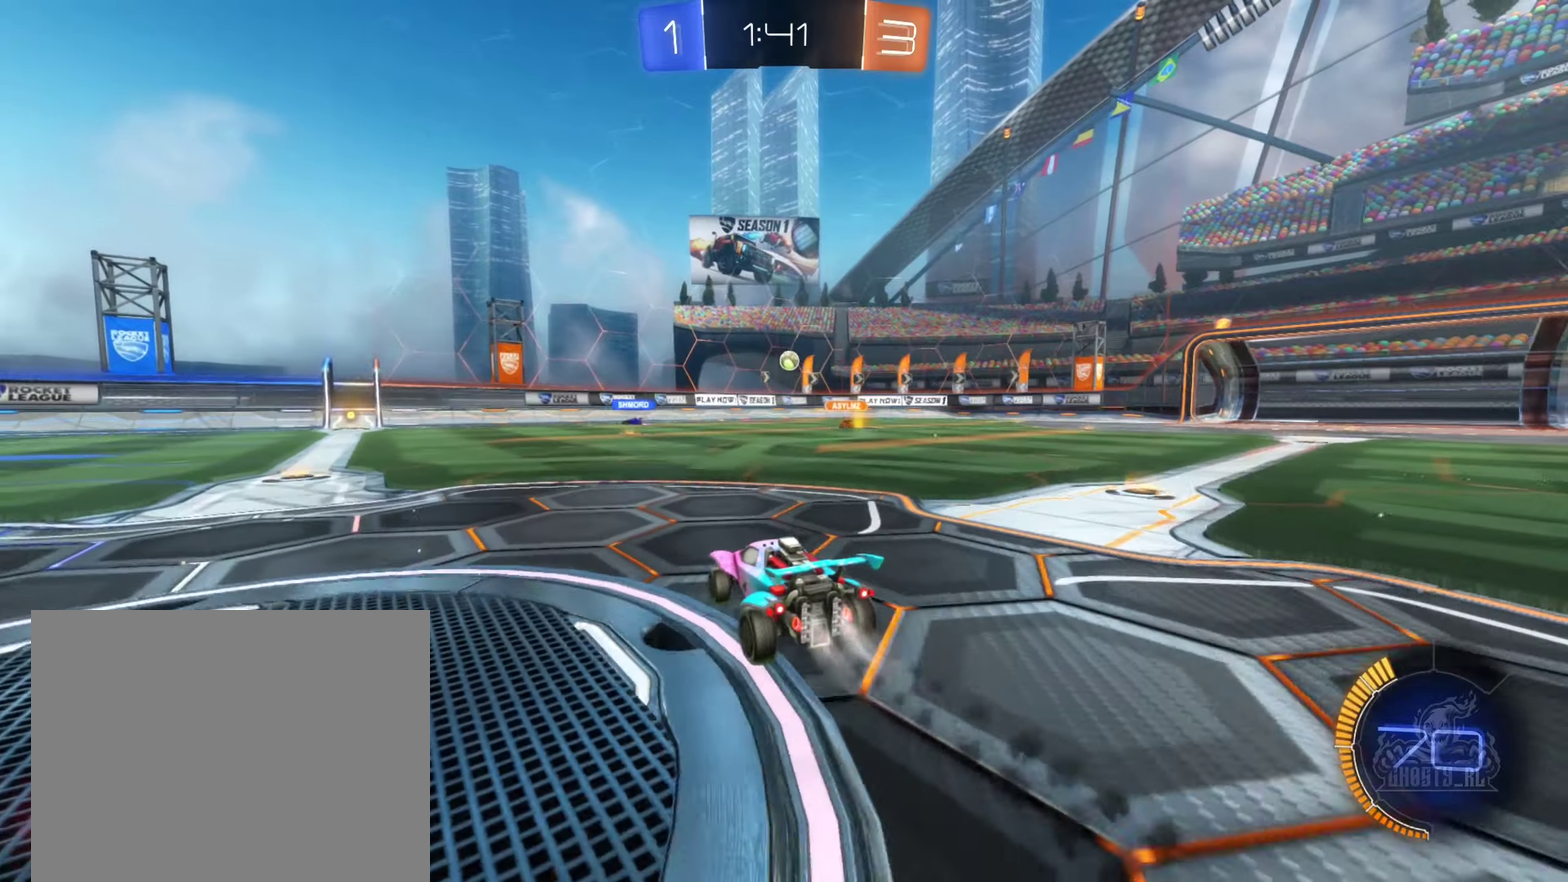
{"buttons": ["R2"], "left_stick": "center", "right_stick": "center", "events": [[66, "B", "up"], [66, "left_stick", "center"]]}
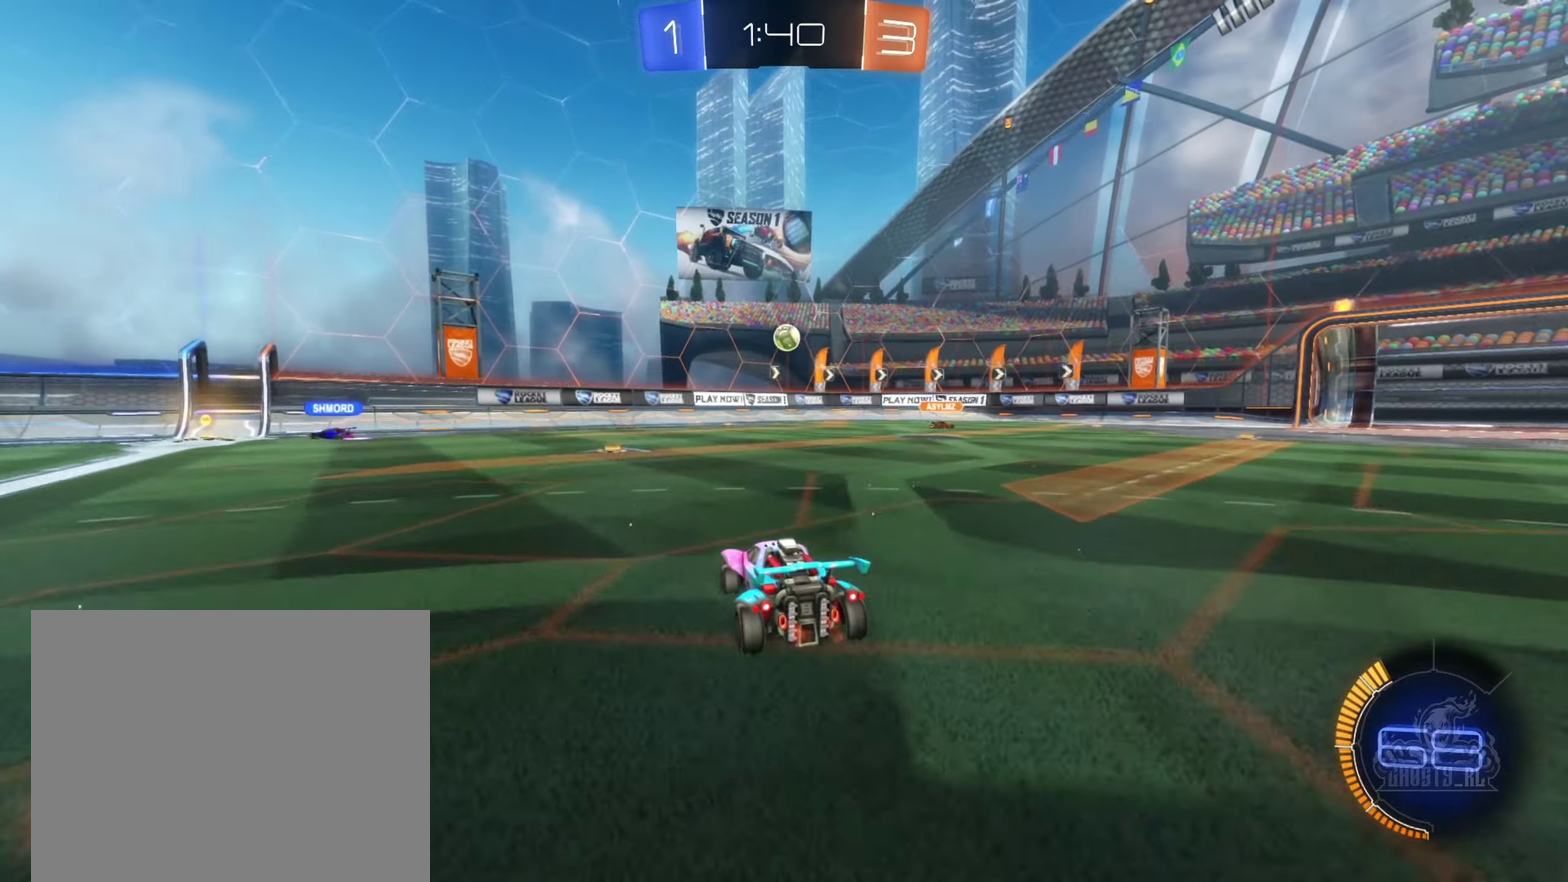
{"buttons": ["R2"], "left_stick": "center", "right_stick": "center", "events": [[183, "R2", "up"], [466, "R2", "down"]]}
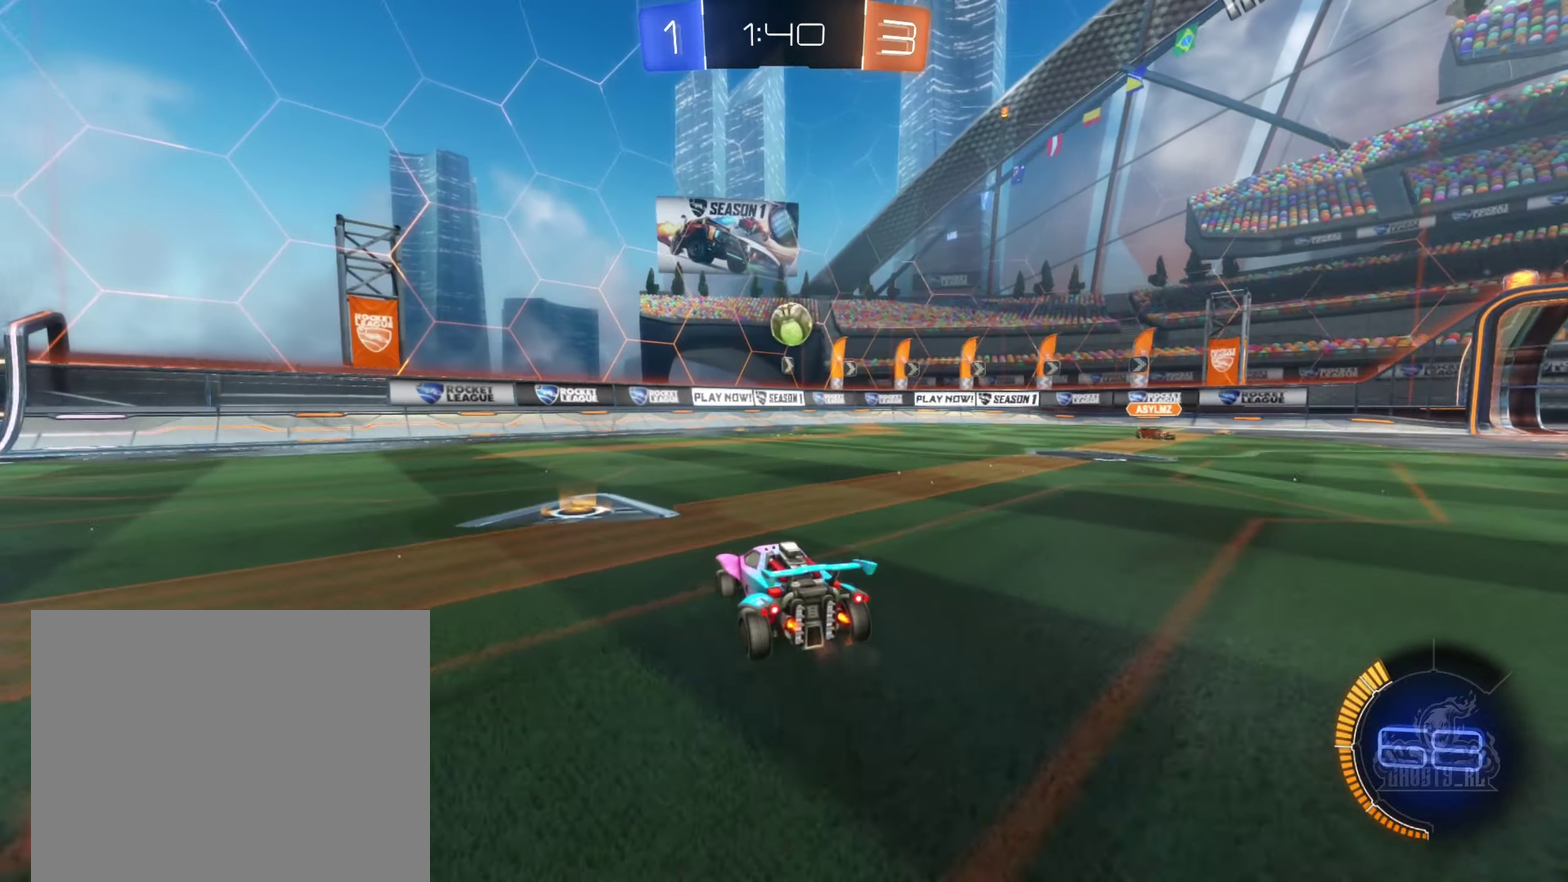
{"buttons": ["B", "R2"], "left_stick": "center", "right_stick": "center", "events": [[233, "left_stick", "right"], [250, "B", "down"], [433, "left_stick", "center"]]}
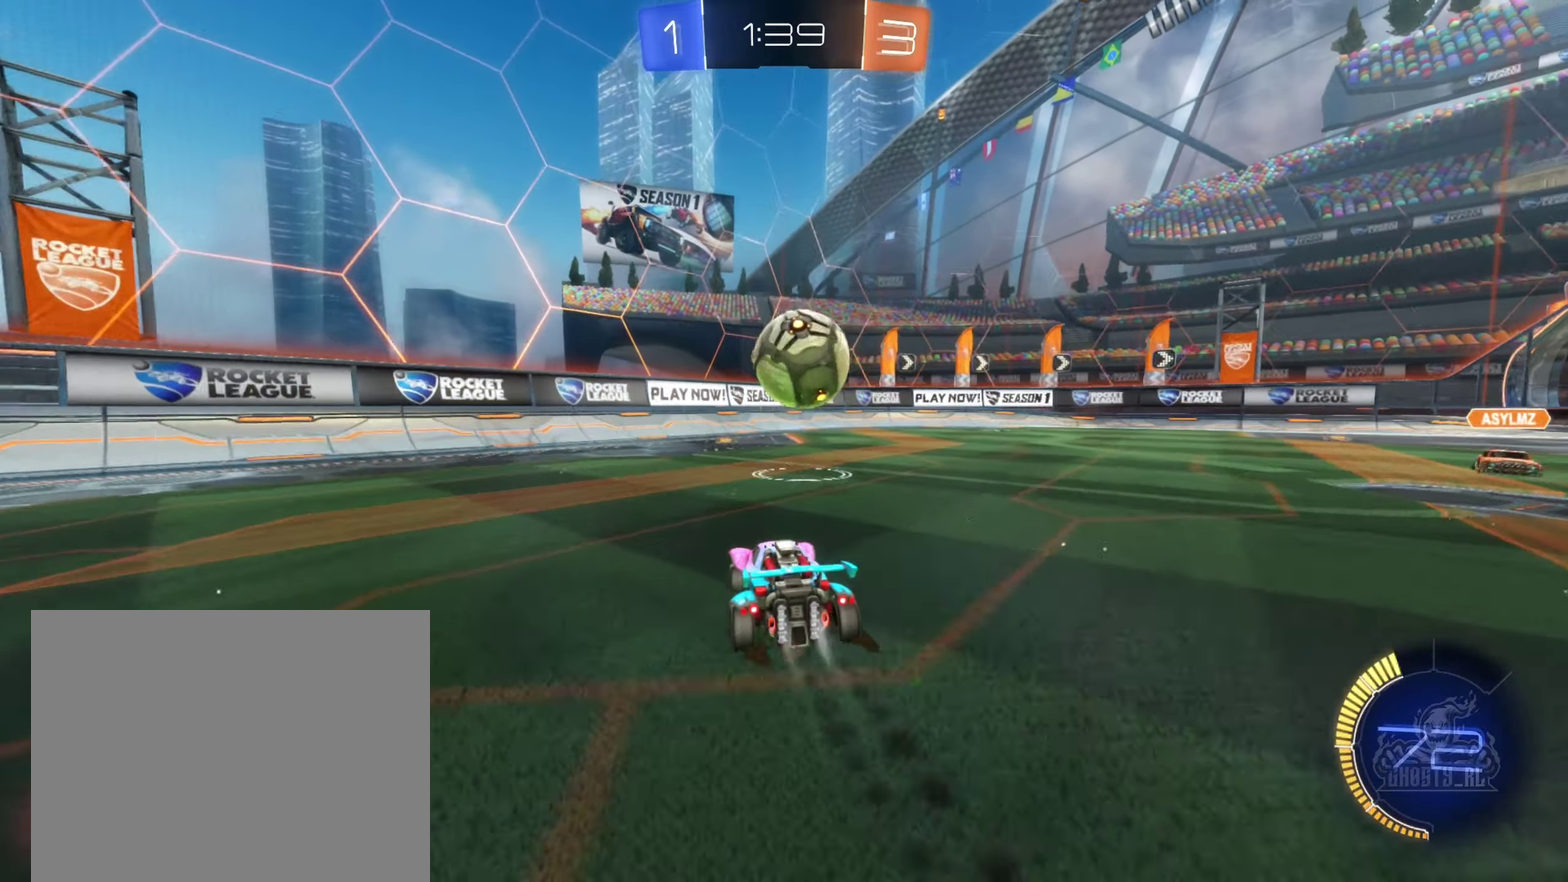
{"buttons": ["R2"], "left_stick": "right", "right_stick": "center", "events": [[150, "left_stick", "right"], [233, "B", "up"], [300, "R2", "up"], [400, "R2", "down"]]}
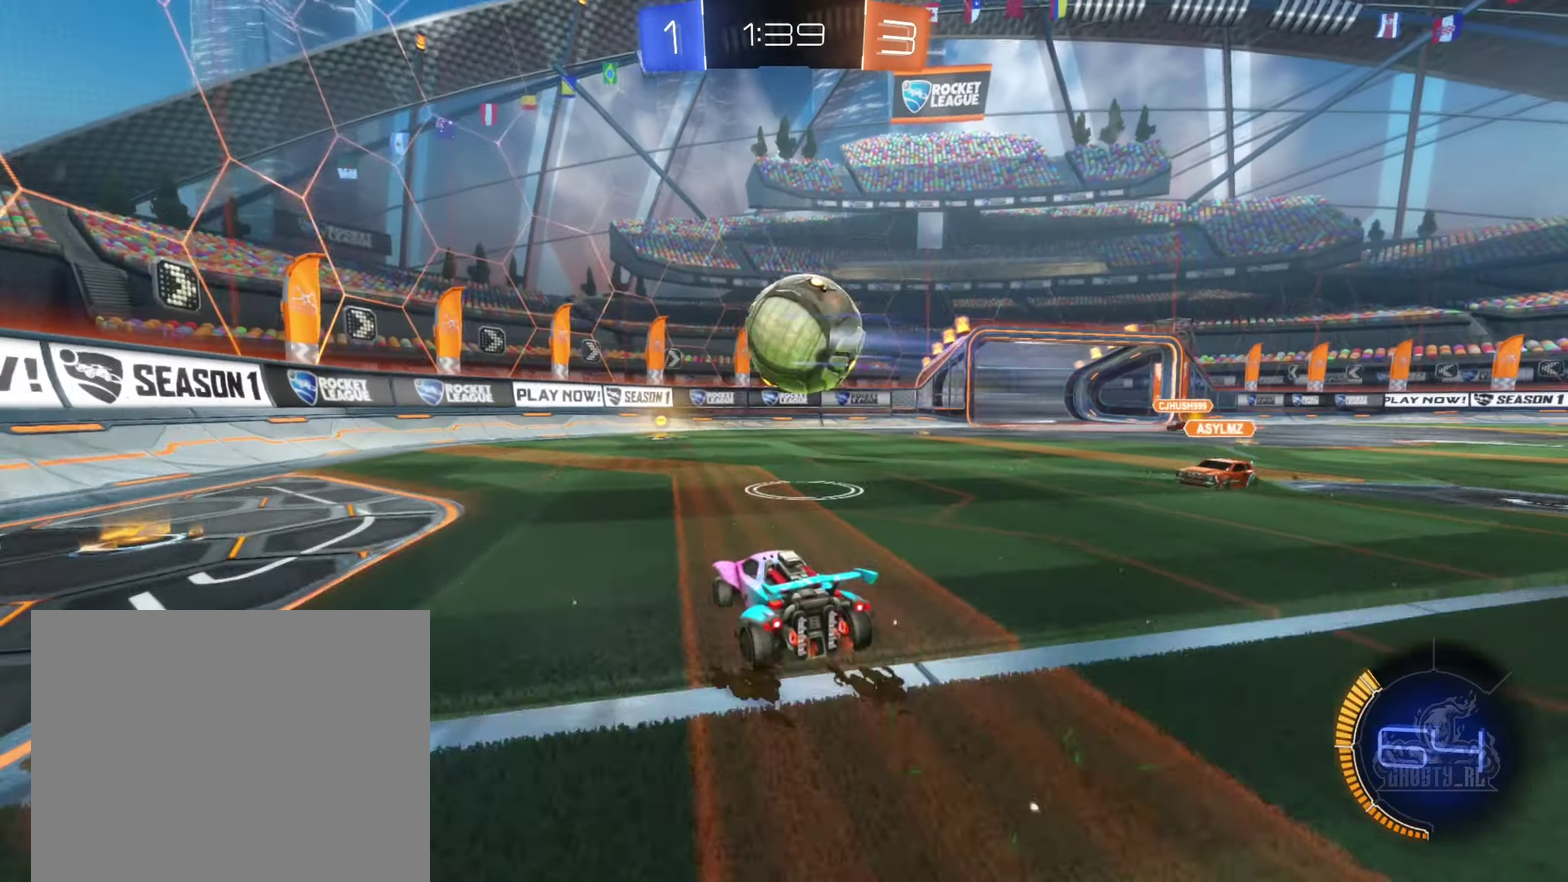
{"buttons": ["B", "R2"], "left_stick": "center", "right_stick": "center", "events": [[116, "left_stick", "center"], [316, "B", "down"]]}
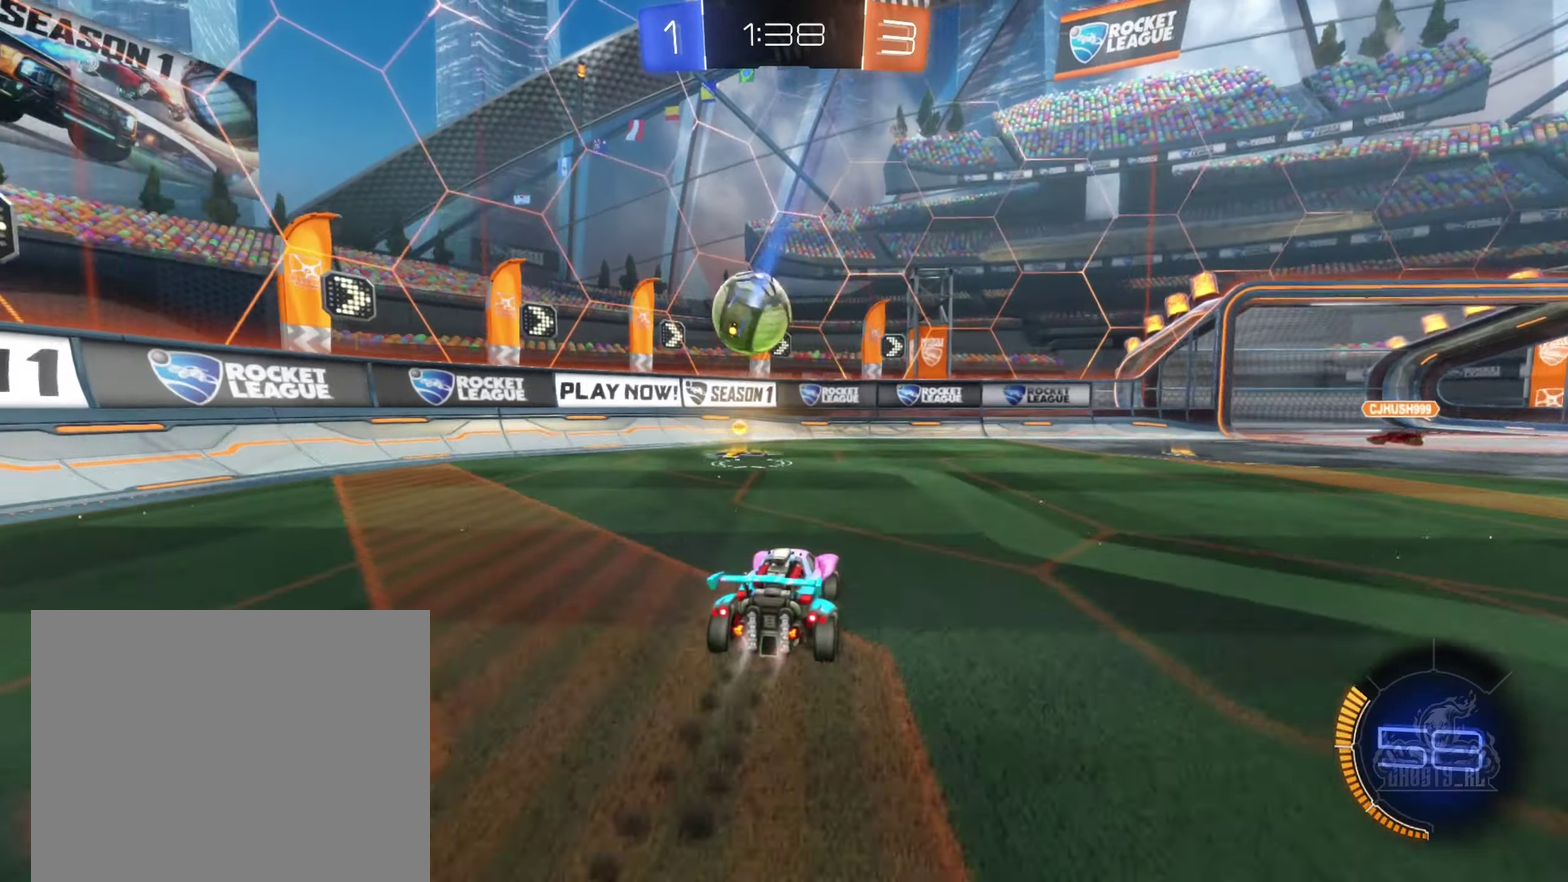
{"buttons": ["A", "R2"], "left_stick": "down-right", "right_stick": "center", "events": [[100, "B", "up"], [433, "A", "down"], [466, "left_stick", "down-right"]]}
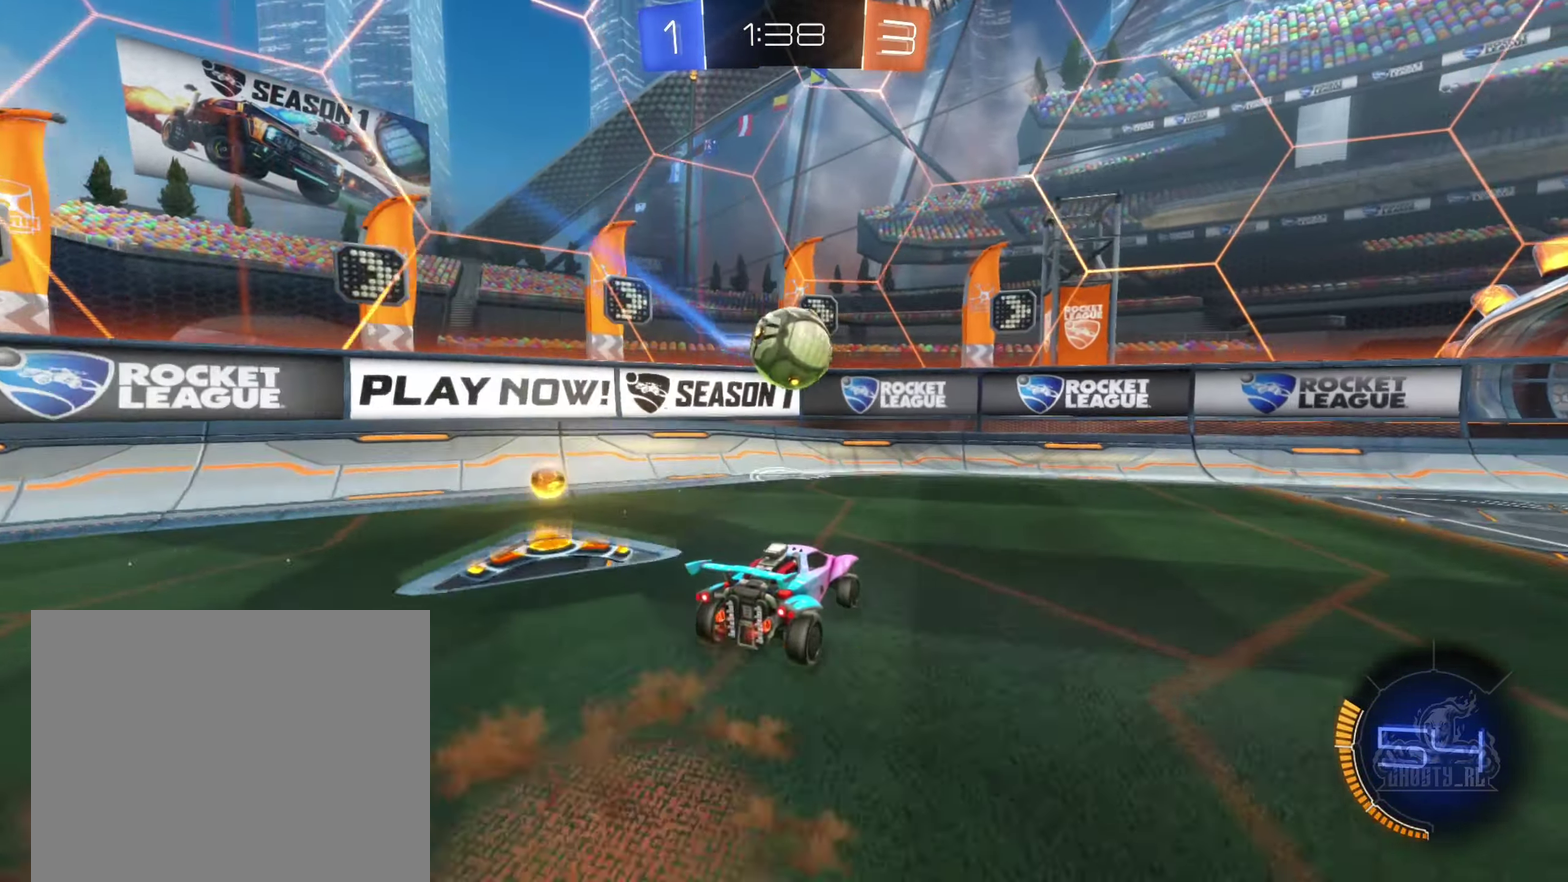
{"buttons": [], "left_stick": "center", "right_stick": "center", "events": [[116, "A", "up"], [116, "left_stick", "center"], [200, "left_stick", "up"], [233, "A", "down"], [300, "left_stick", "up-right"], [383, "left_stick", "right"], [400, "A", "up"], [400, "R2", "up"], [500, "left_stick", "center"]]}
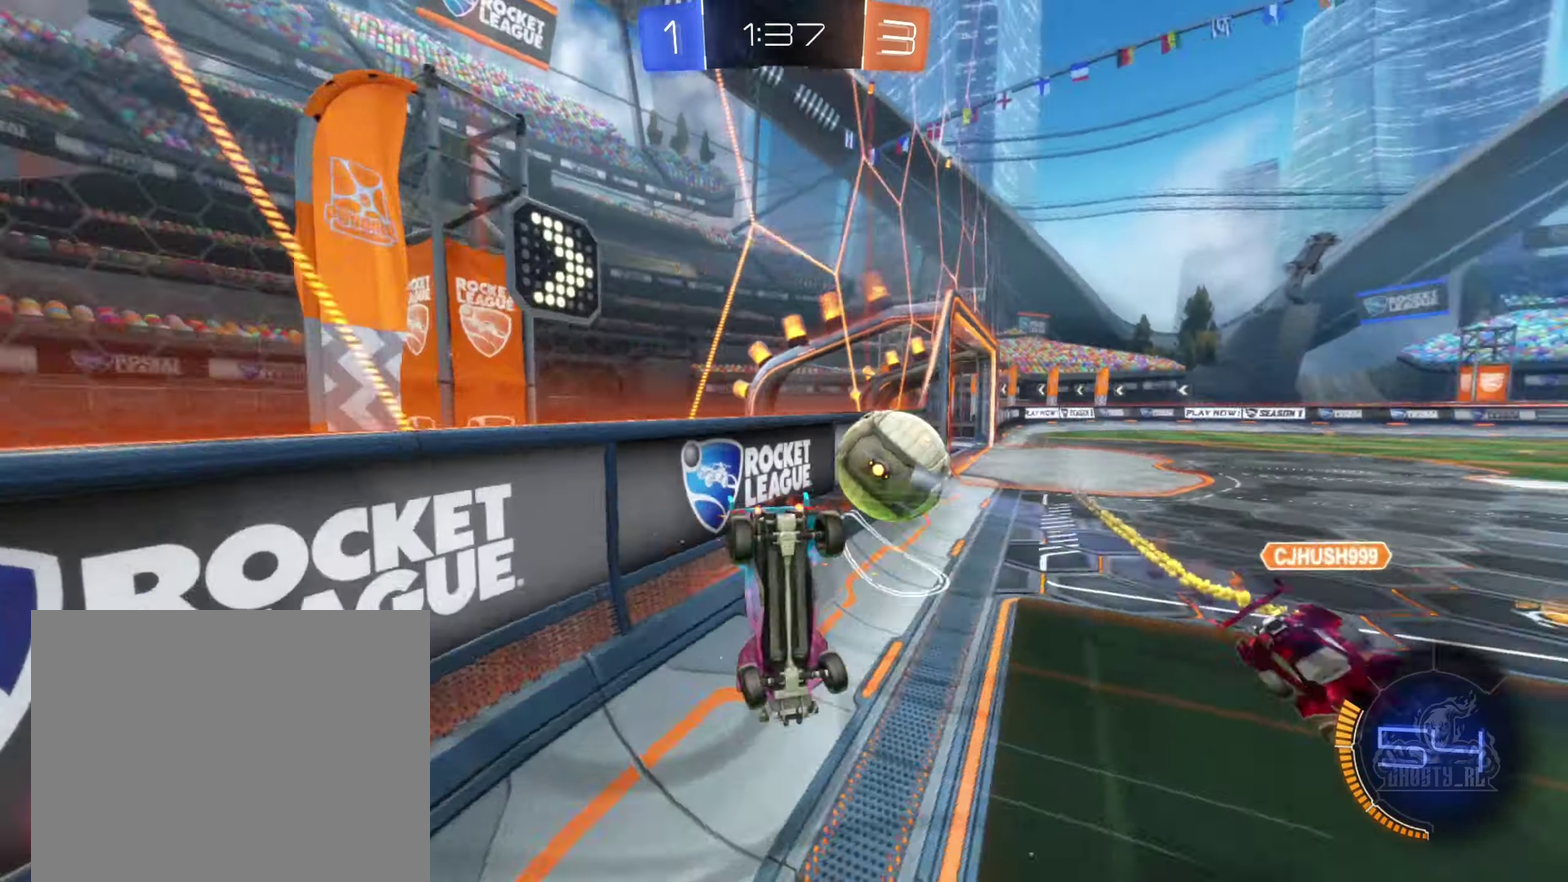
{"buttons": [], "left_stick": "right", "right_stick": "center", "events": [[383, "left_stick", "right"]]}
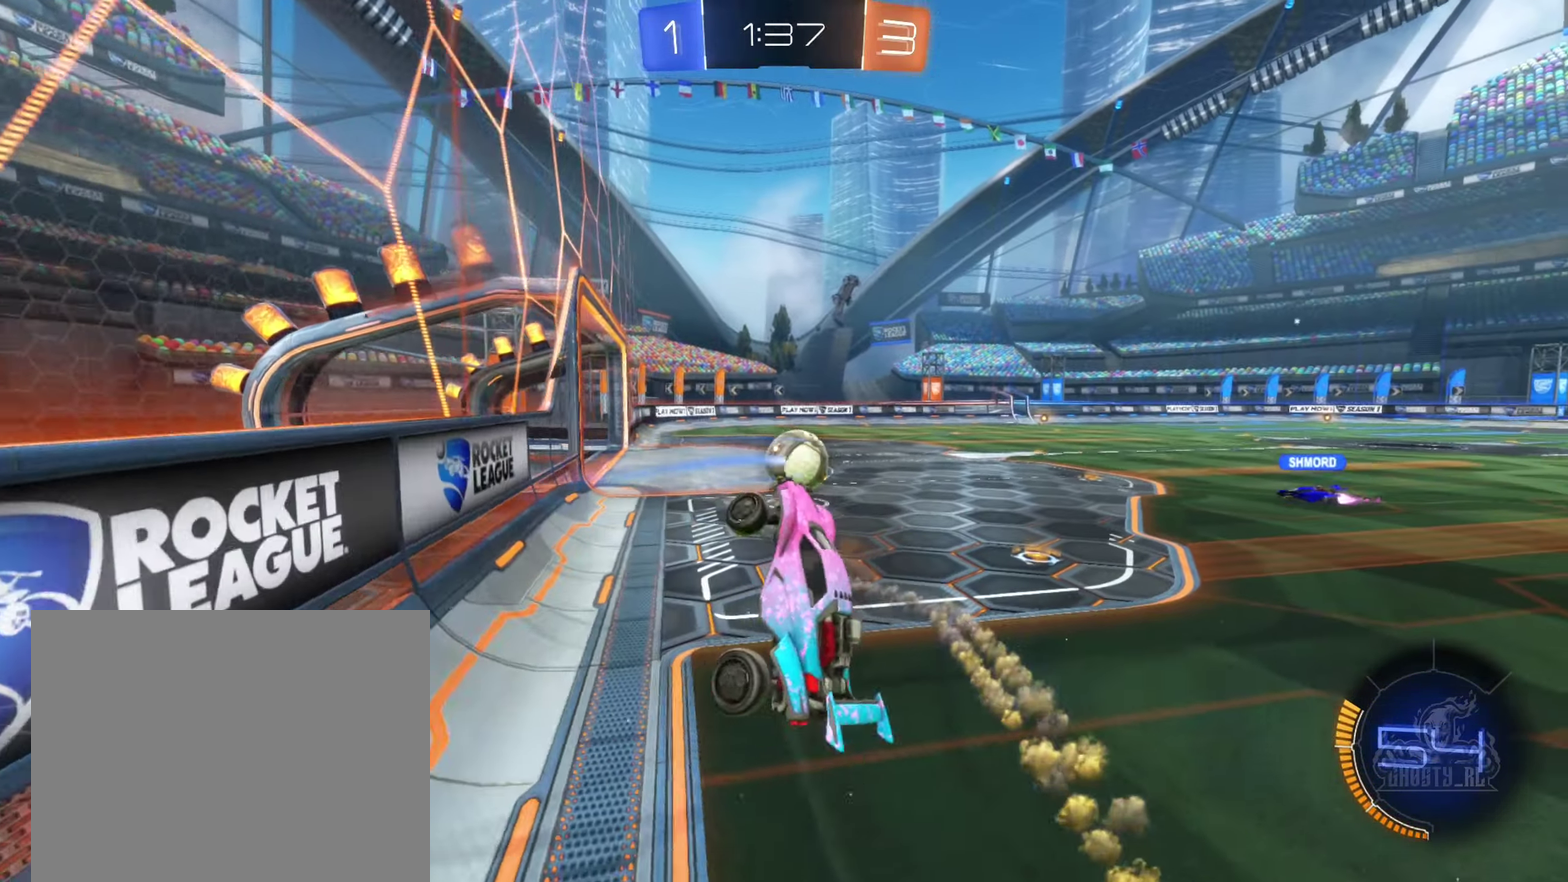
{"buttons": ["R2"], "left_stick": "center", "right_stick": "center", "events": [[100, "left_stick", "down-right"], [166, "L1", "down"], [166, "left_stick", "down"], [216, "left_stick", "center"], [283, "R2", "down"], [300, "L1", "up"]]}
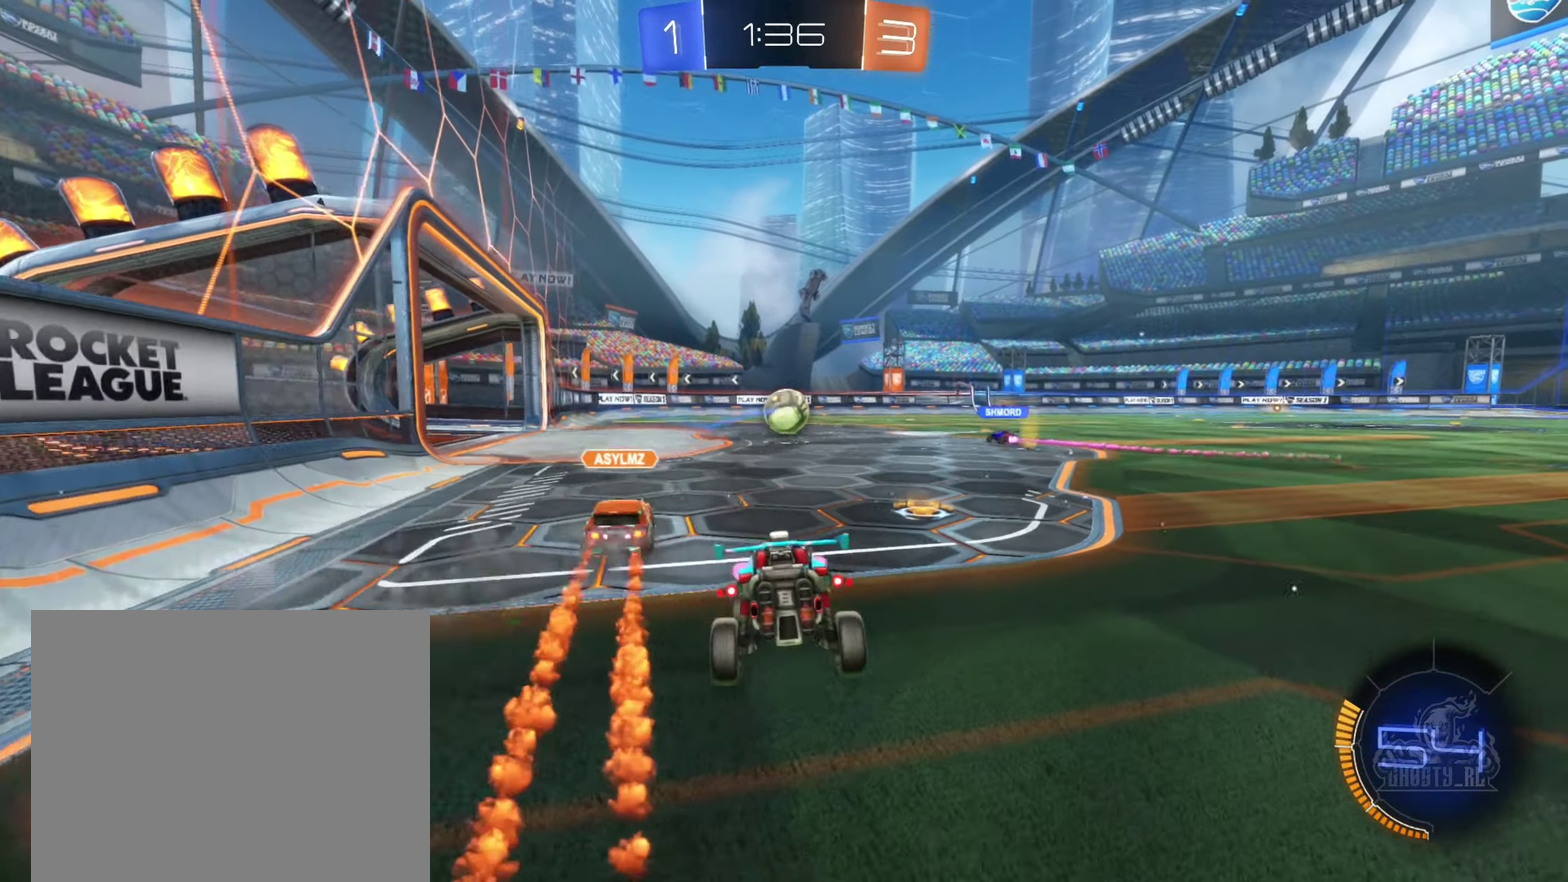
{"buttons": ["R2"], "left_stick": "center", "right_stick": "center", "events": [[300, "left_stick", "right"], [500, "left_stick", "center"]]}
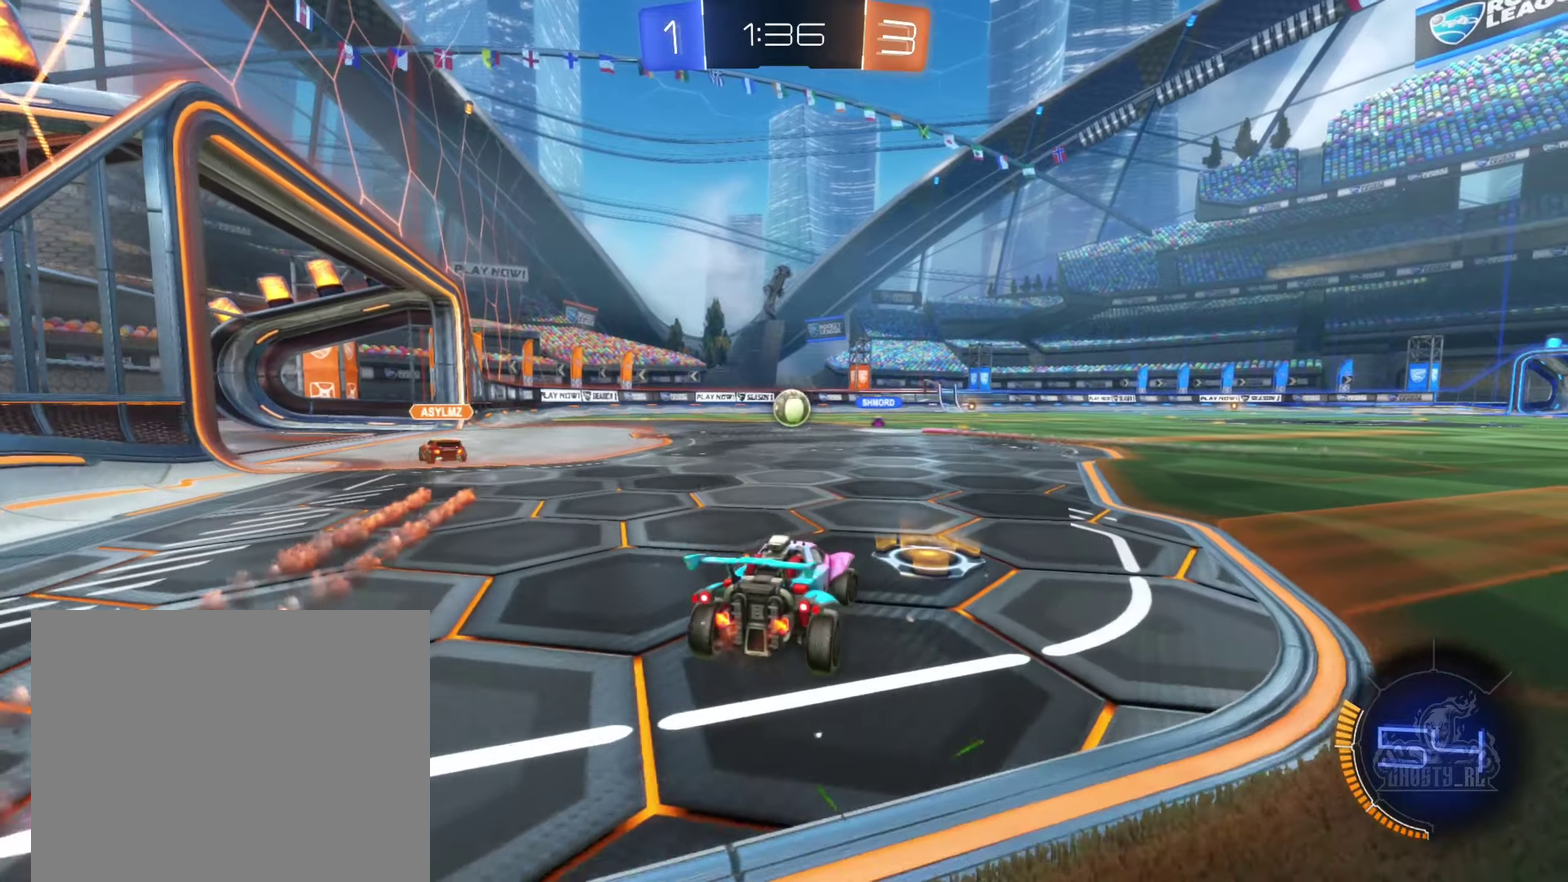
{"buttons": ["R2"], "left_stick": "right", "right_stick": "center", "events": [[450, "left_stick", "right"]]}
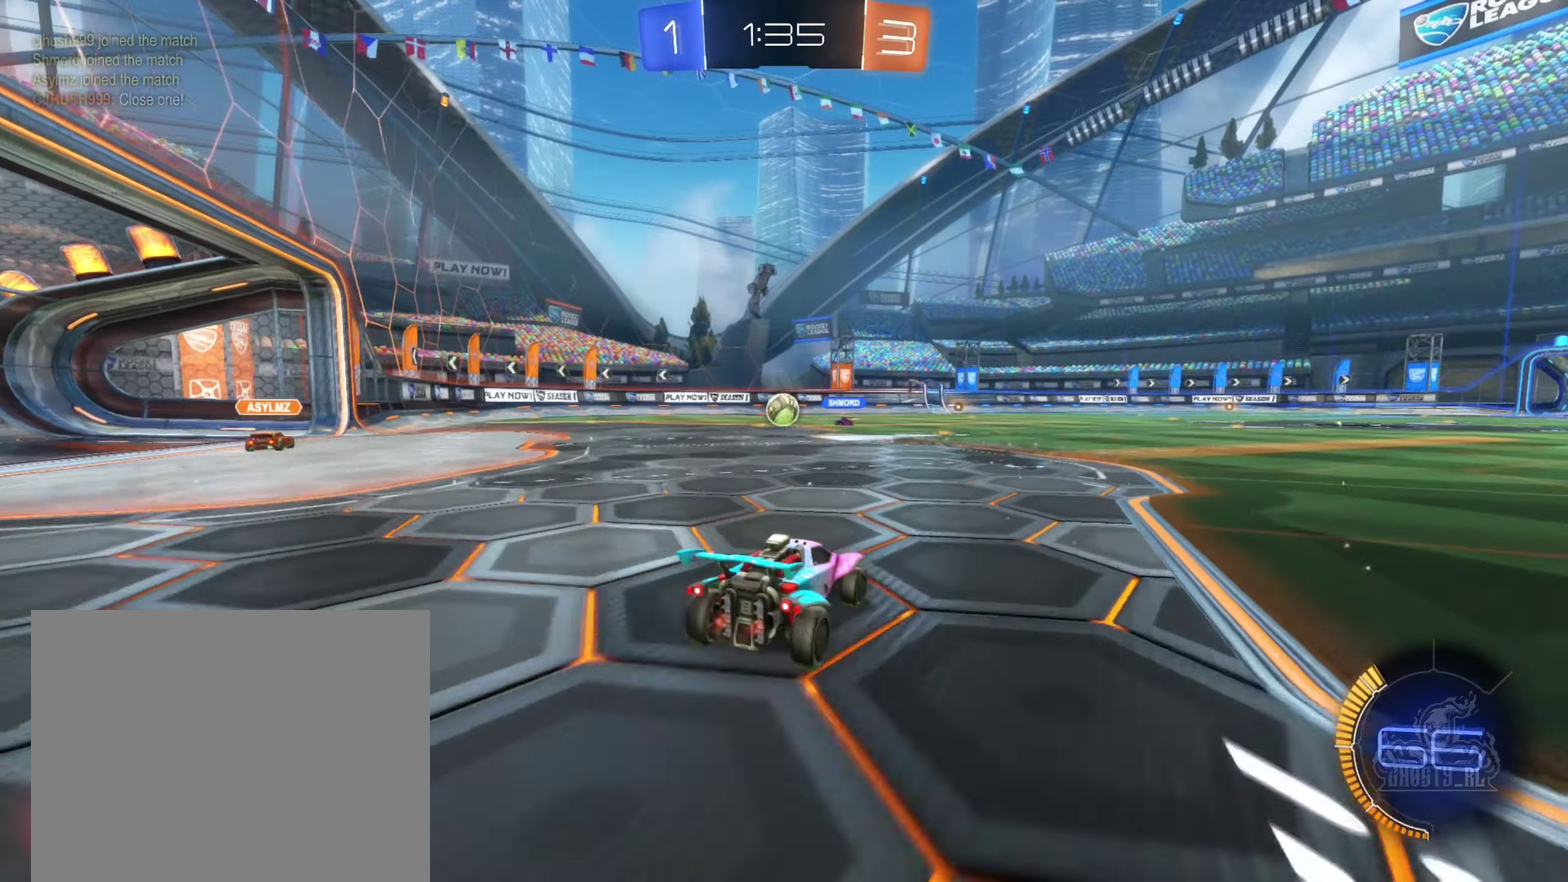
{"buttons": ["R2"], "left_stick": "right", "right_stick": "center", "events": []}